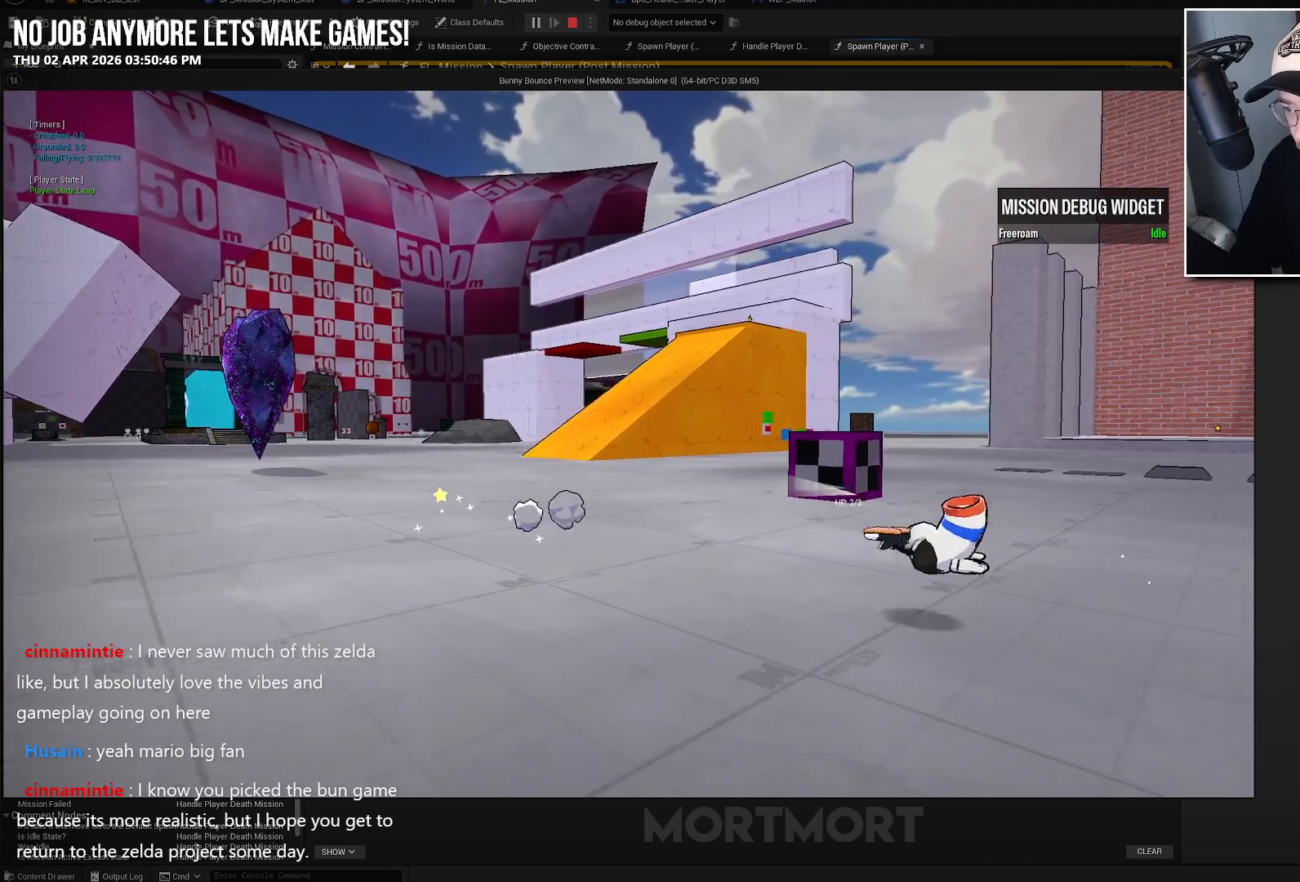
Gameplay with a controller (Xbox layout); each line is a JSON object with the inputs held at the frame after it. "events" lists button and stick changes between this image and that frame as [ms after this image, input, new state], when the widget could be followed in between.
{"buttons": [], "left_stick": "right", "right_stick": "center", "events": [[117, "A", "down"], [200, "A", "up"]]}
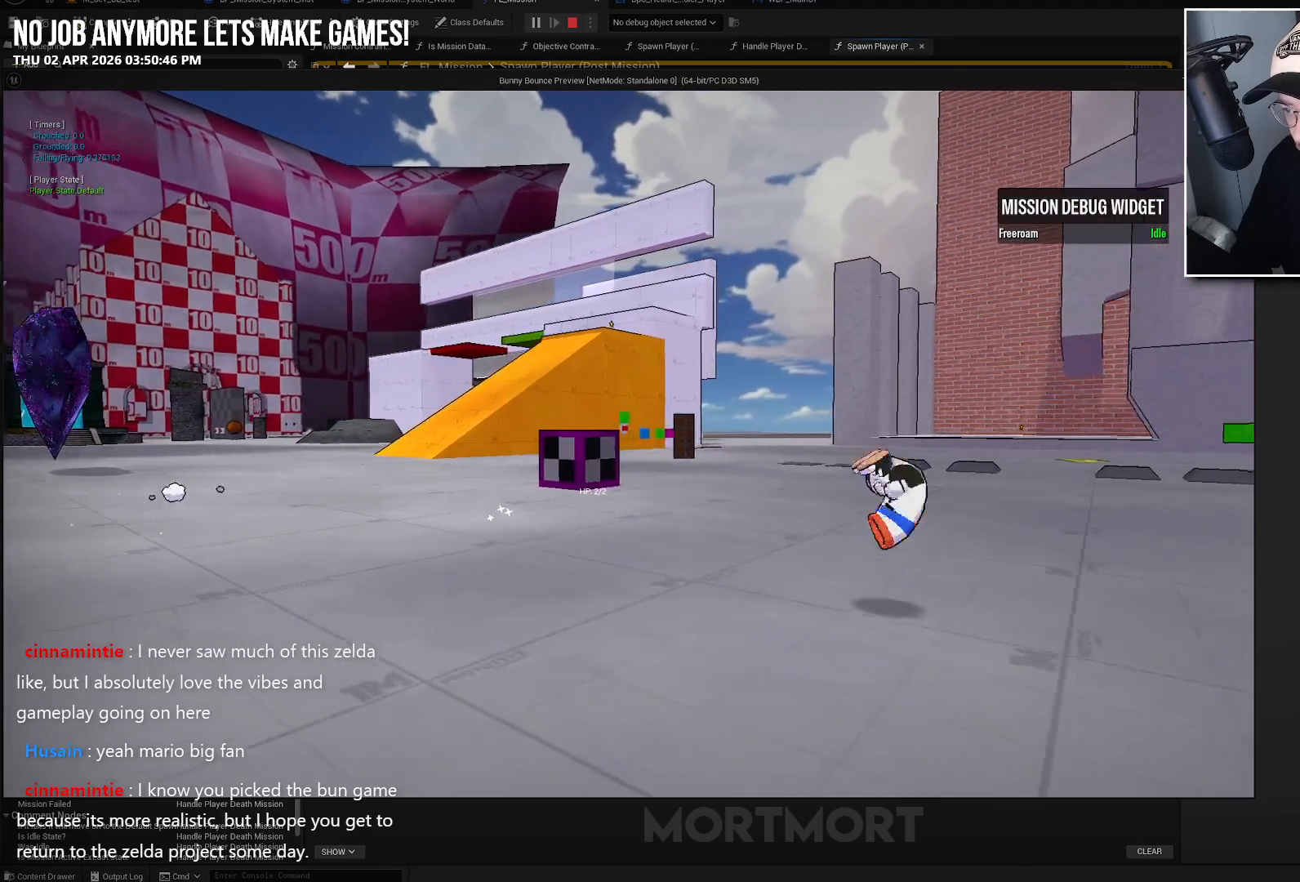
{"buttons": [], "left_stick": "up-right", "right_stick": "center", "events": [[117, "B", "down"], [233, "B", "up"], [467, "left_stick", "up-right"]]}
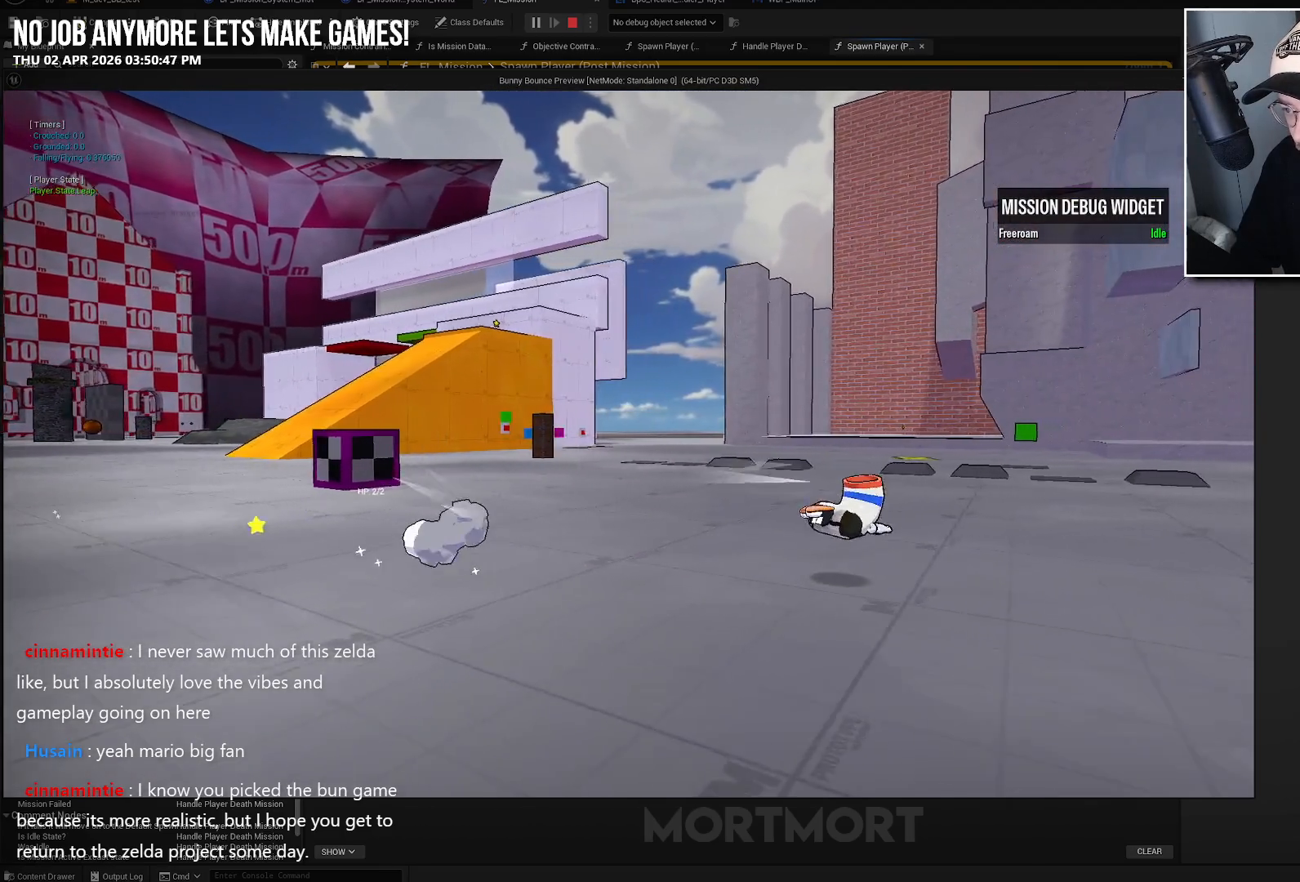
{"buttons": [], "left_stick": "right", "right_stick": "right", "events": [[100, "A", "down"], [117, "left_stick", "right"], [183, "A", "up"], [367, "right_stick", "down-right"], [433, "right_stick", "right"]]}
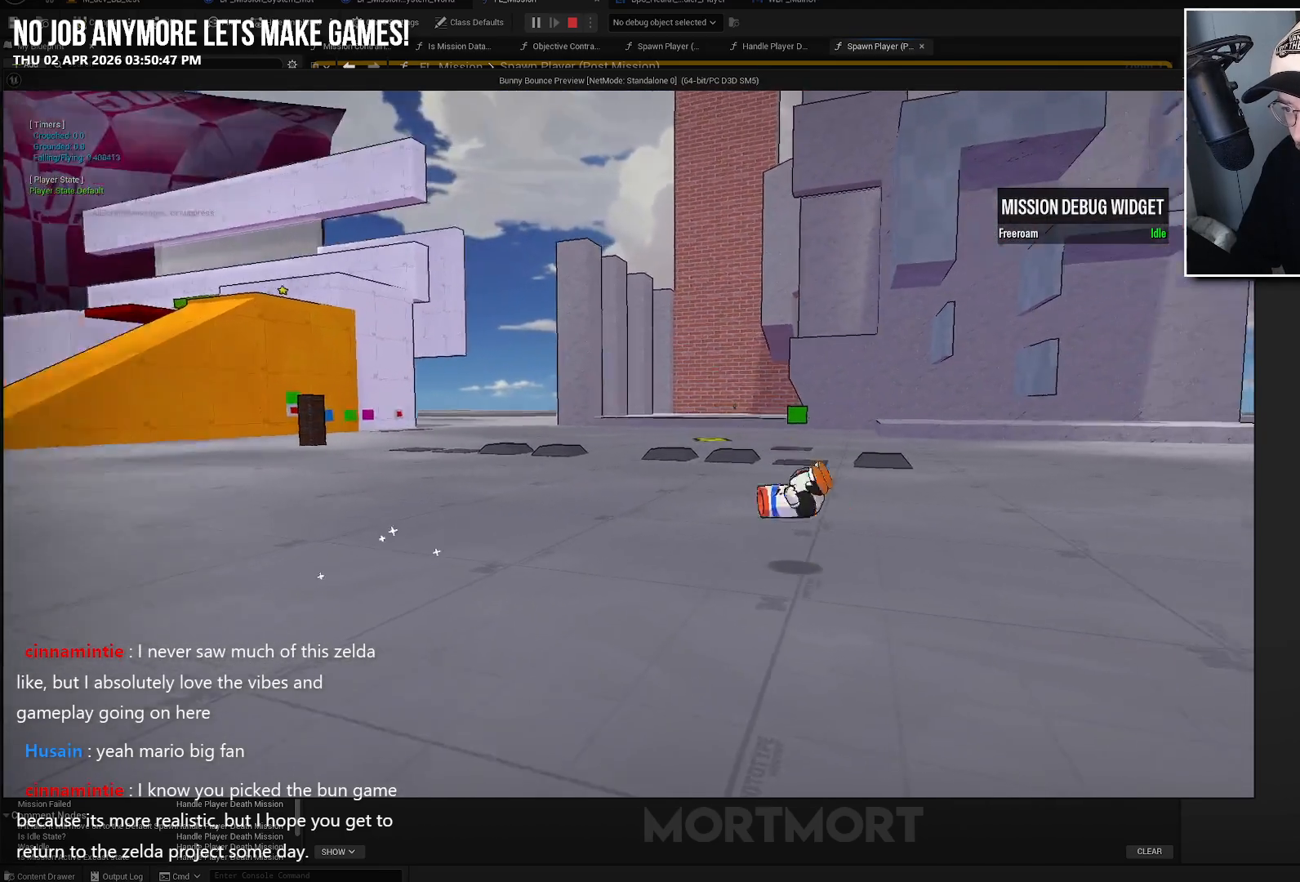
{"buttons": [], "left_stick": "up-right", "right_stick": "right", "events": [[333, "left_stick", "up-right"]]}
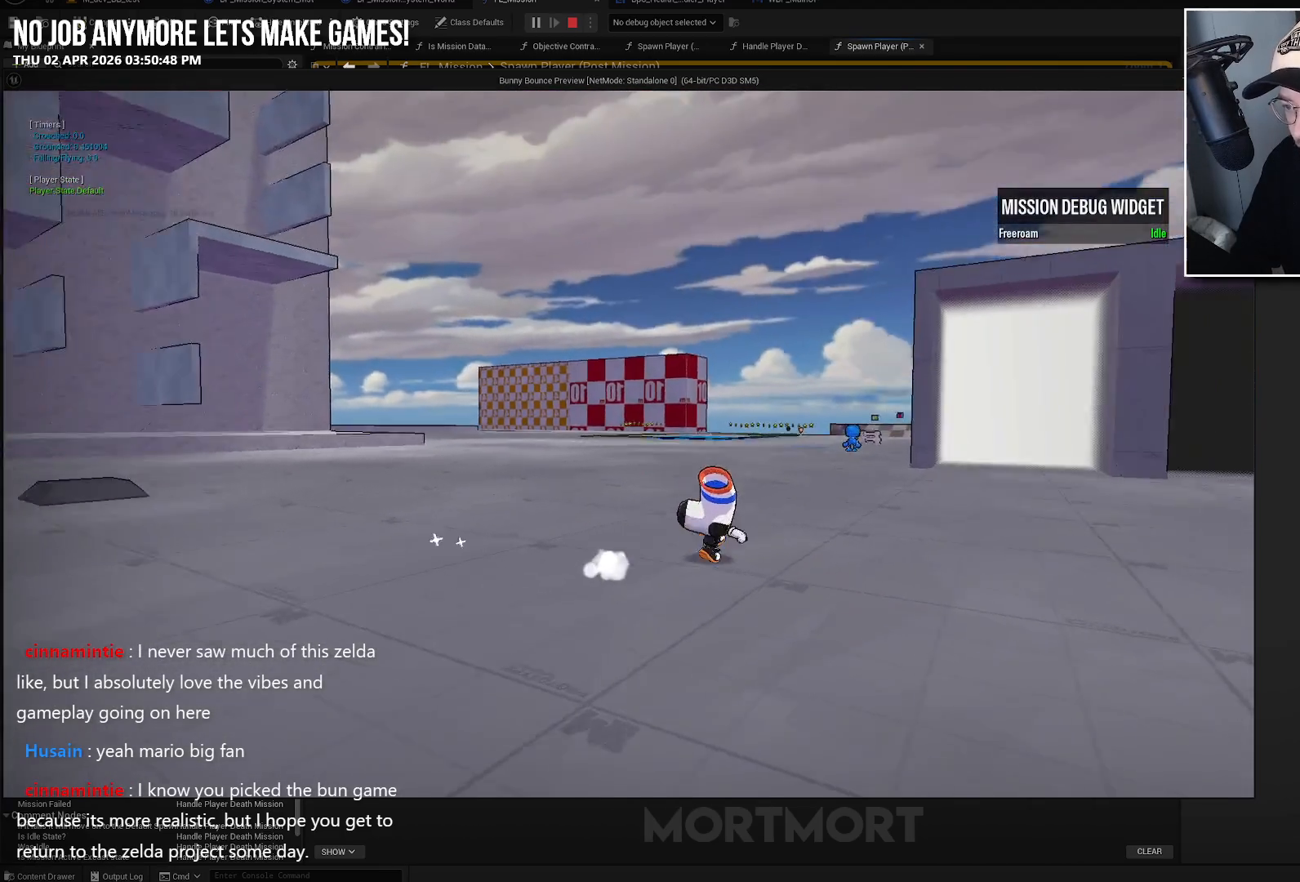
{"buttons": [], "left_stick": "down-left", "right_stick": "center", "events": [[33, "right_stick", "center"], [83, "left_stick", "up"], [183, "left_stick", "up-left"], [283, "left_stick", "left"], [383, "left_stick", "down-left"]]}
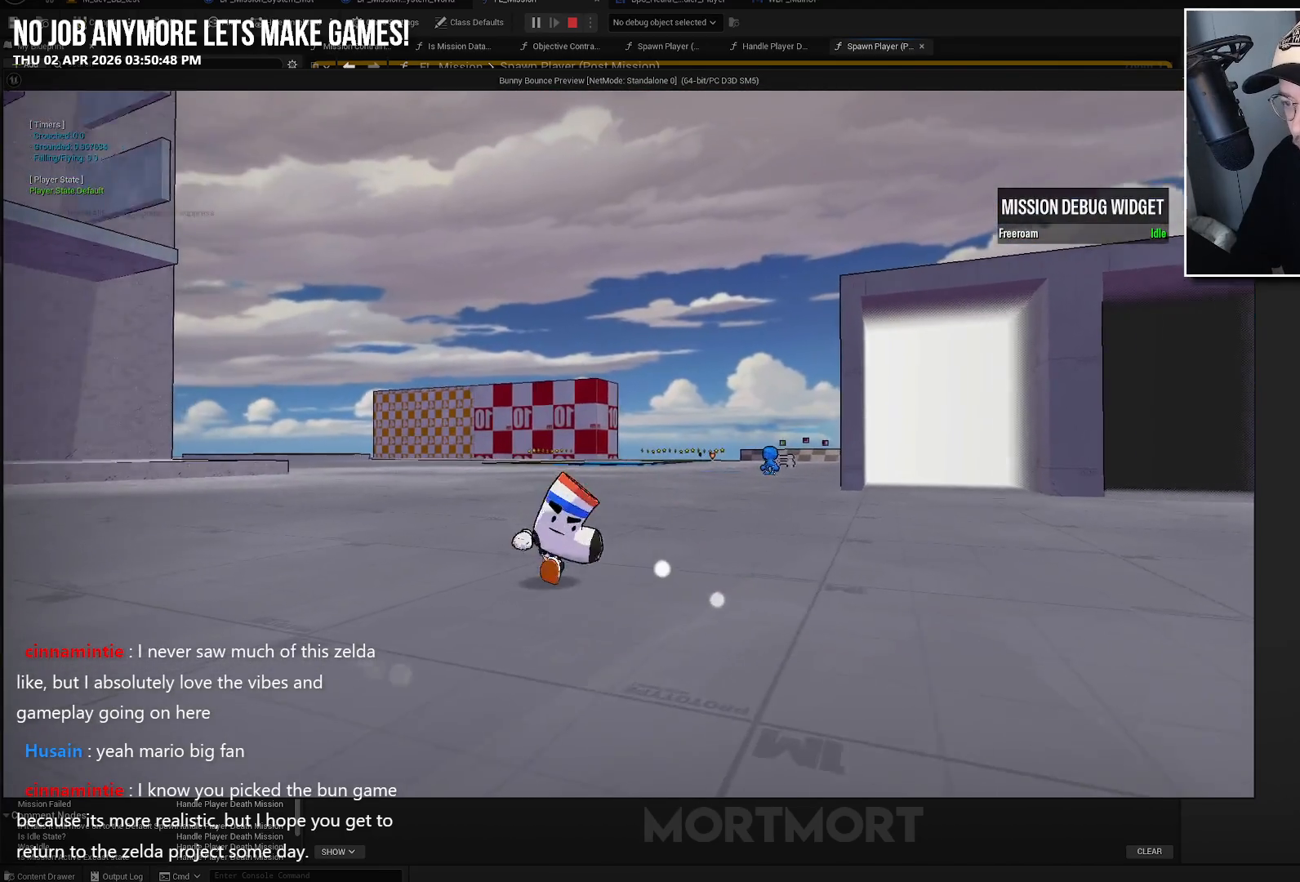
{"buttons": [], "left_stick": "center", "right_stick": "center", "events": [[67, "left_stick", "center"]]}
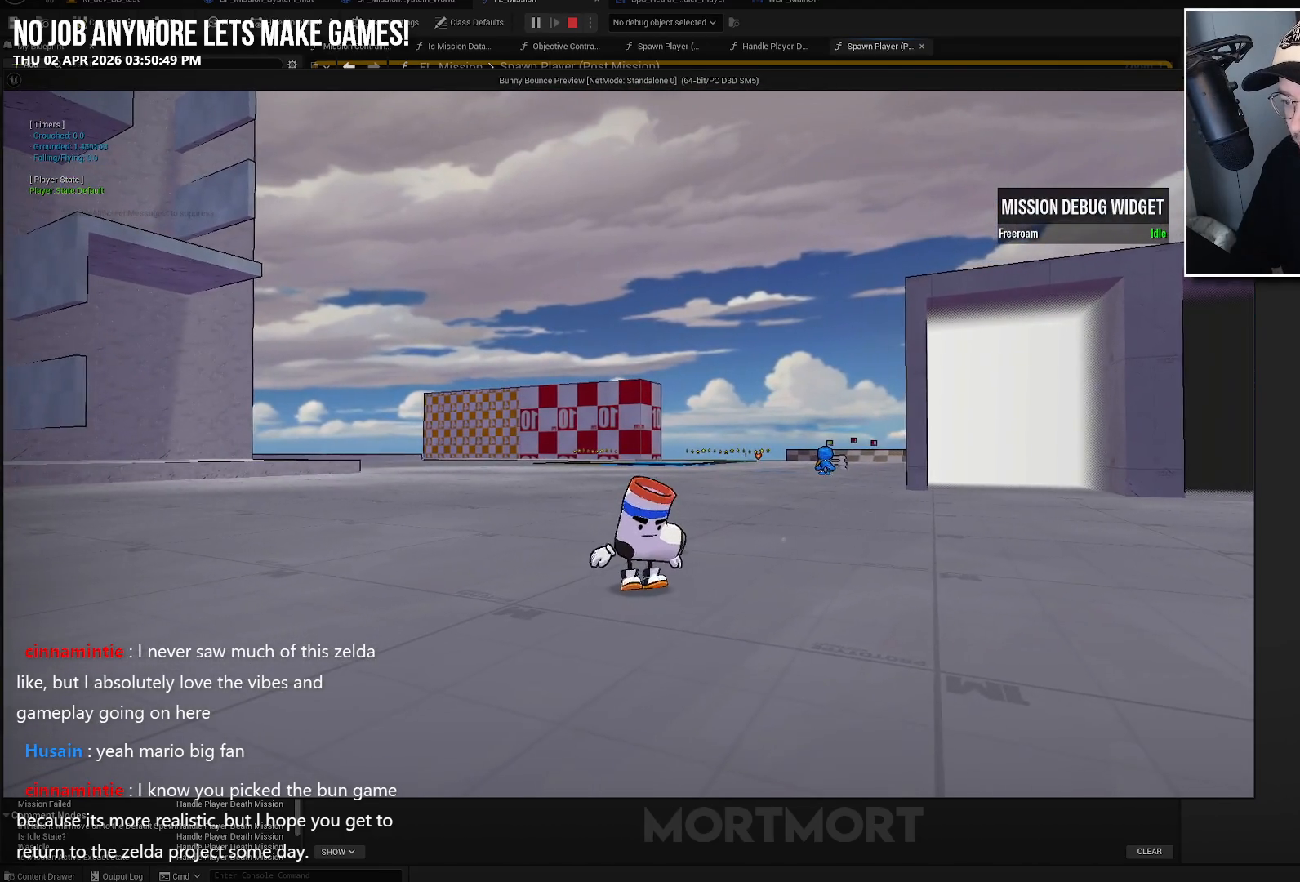
{"buttons": [], "left_stick": "up-right", "right_stick": "right", "events": [[400, "right_stick", "right"], [450, "left_stick", "up-right"]]}
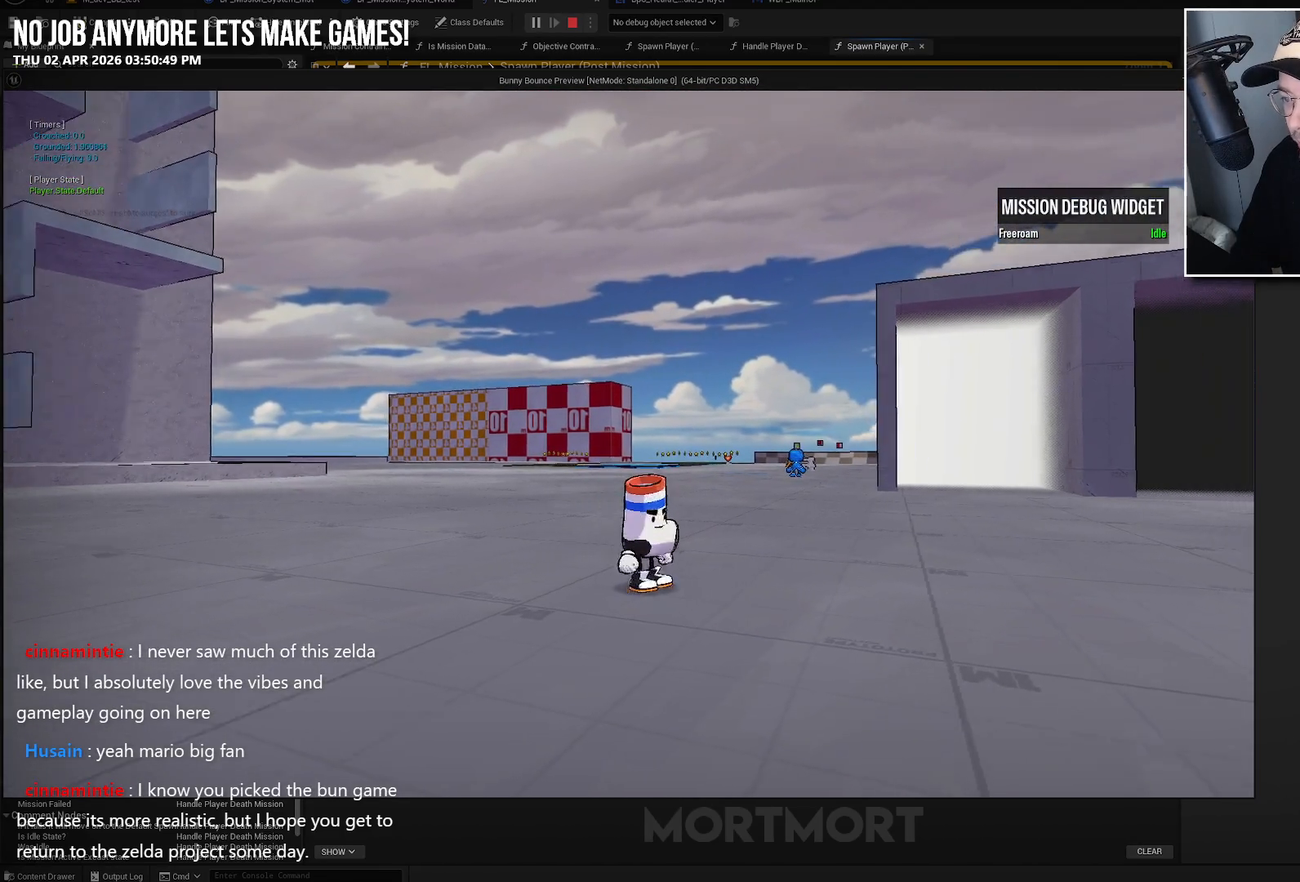
{"buttons": [], "left_stick": "up", "right_stick": "center", "events": [[133, "right_stick", "center"], [233, "left_stick", "up"]]}
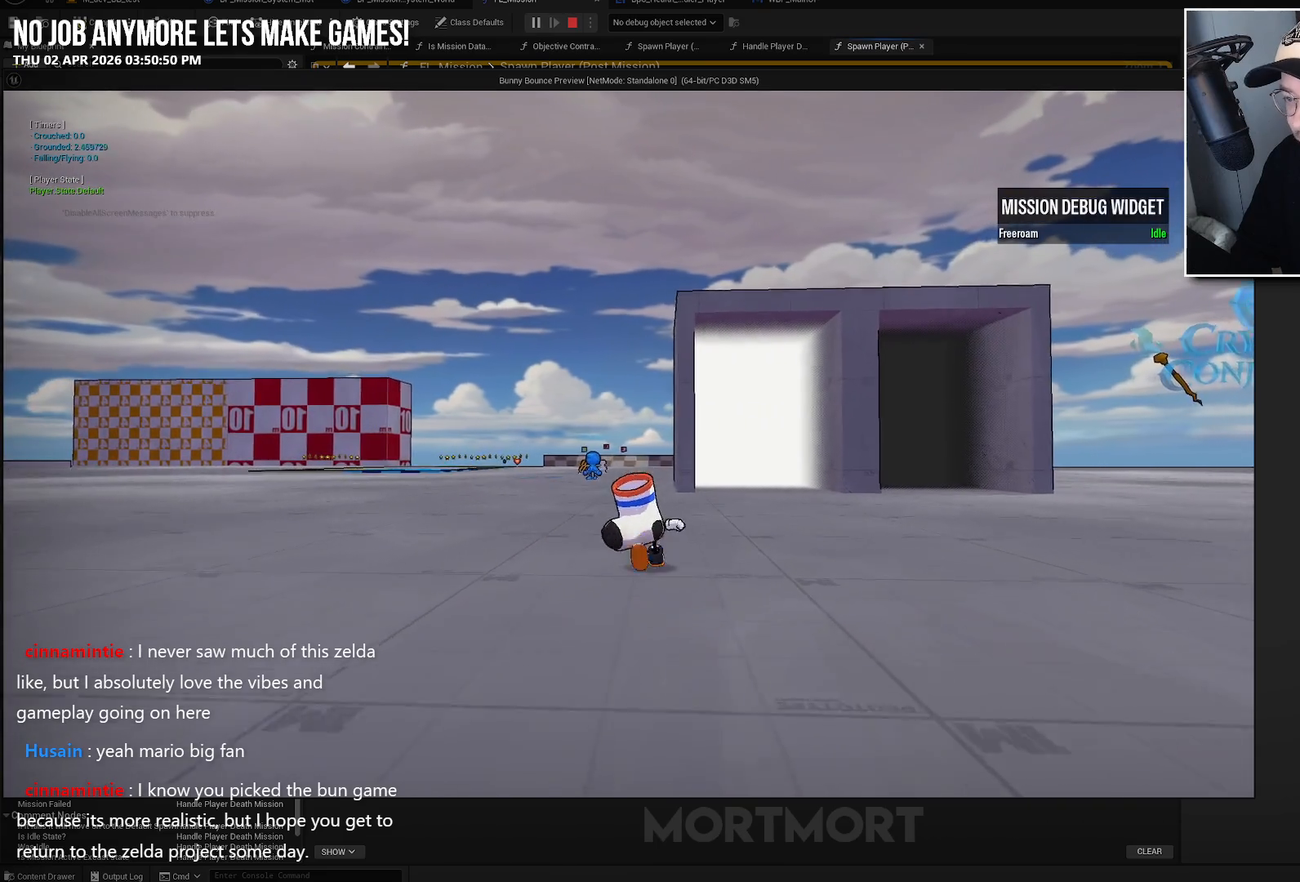
{"buttons": [], "left_stick": "up", "right_stick": "center", "events": [[17, "A", "down"], [133, "A", "up"]]}
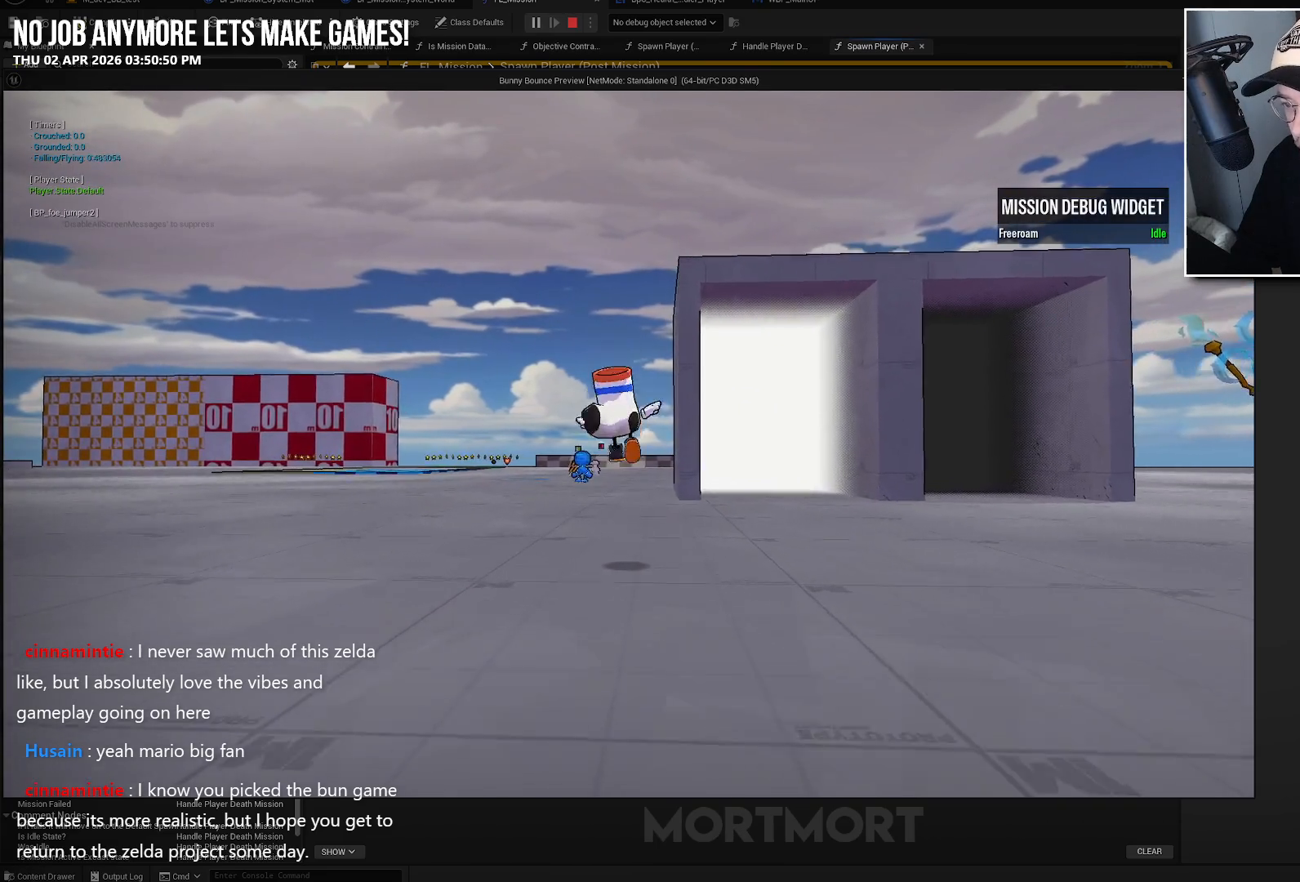
{"buttons": [], "left_stick": "down-right", "right_stick": "center", "events": [[267, "left_stick", "up-right"], [350, "A", "down"], [467, "A", "up"], [483, "left_stick", "down-right"]]}
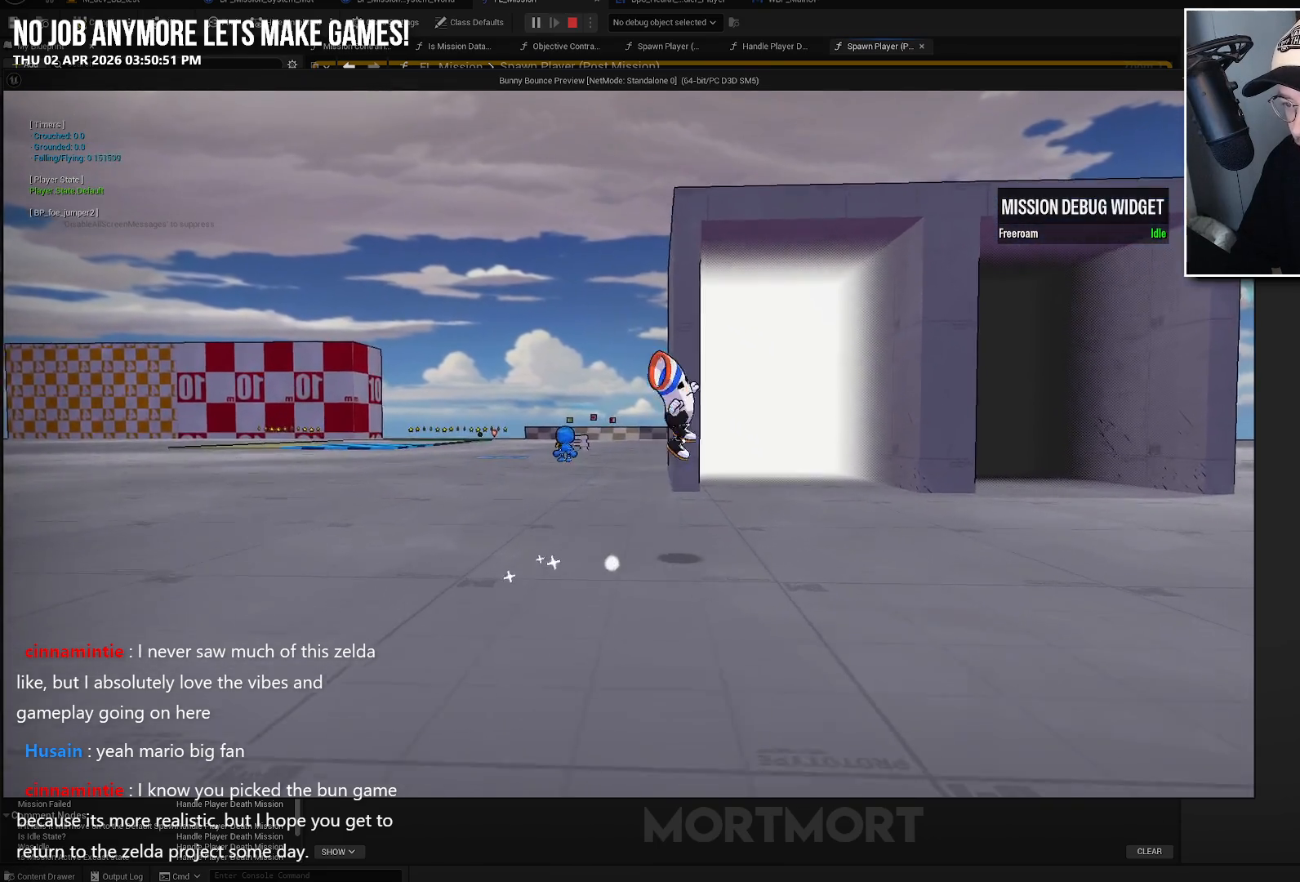
{"buttons": [], "left_stick": "center", "right_stick": "center", "events": [[83, "left_stick", "down"], [267, "right_stick", "up-left"], [350, "left_stick", "center"], [417, "right_stick", "center"]]}
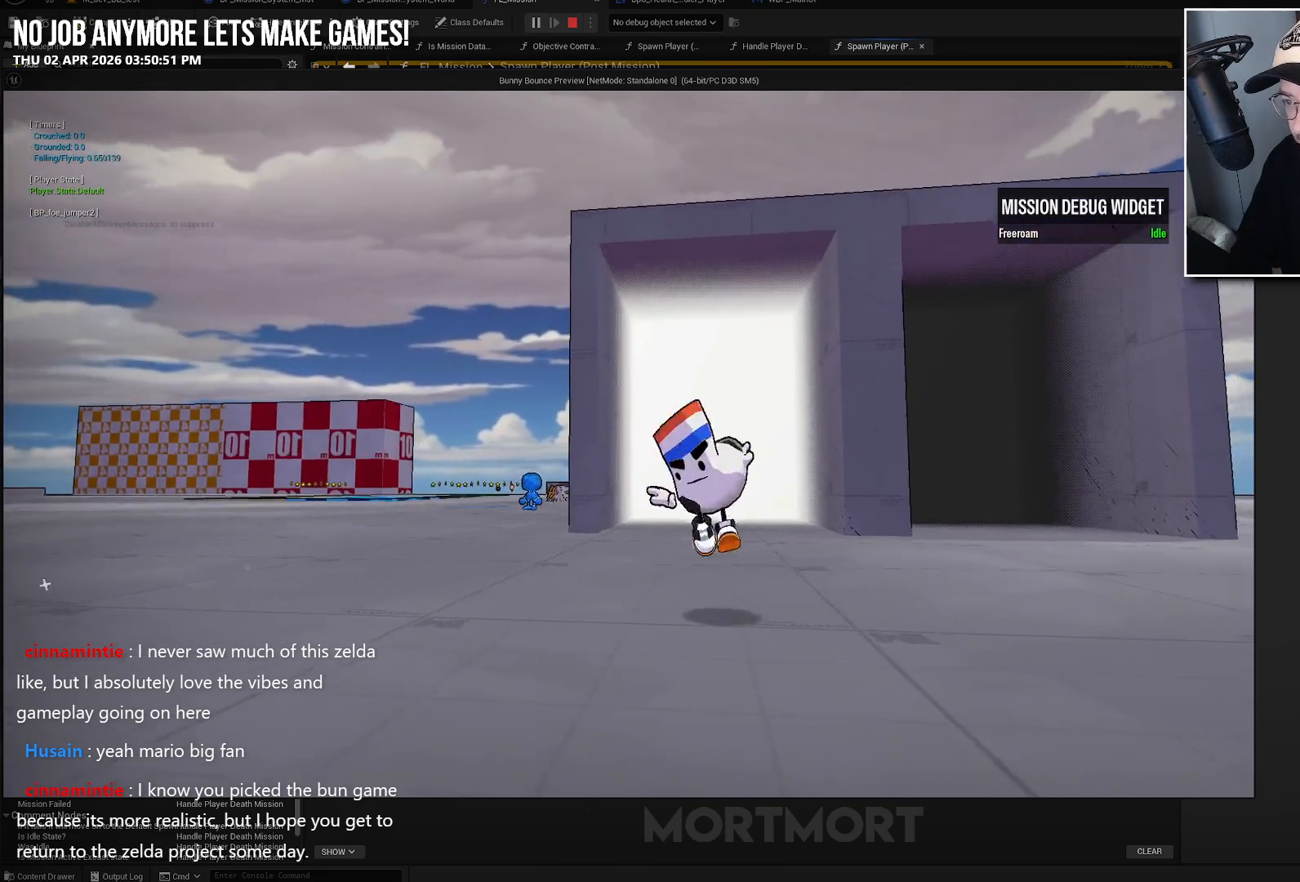
{"buttons": [], "left_stick": "center", "right_stick": "center", "events": []}
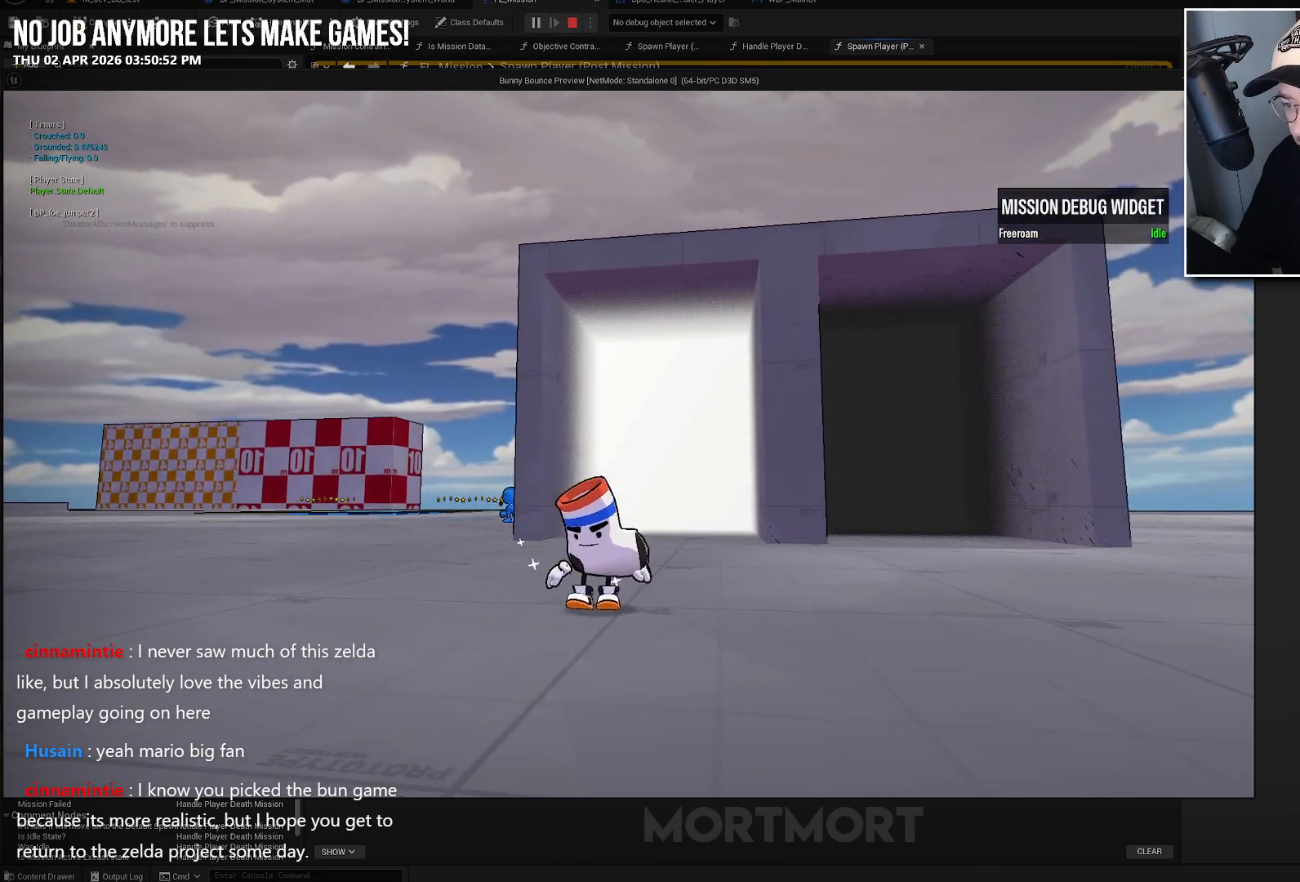
{"buttons": [], "left_stick": "up-right", "right_stick": "center", "events": [[150, "left_stick", "right"], [500, "left_stick", "up-right"]]}
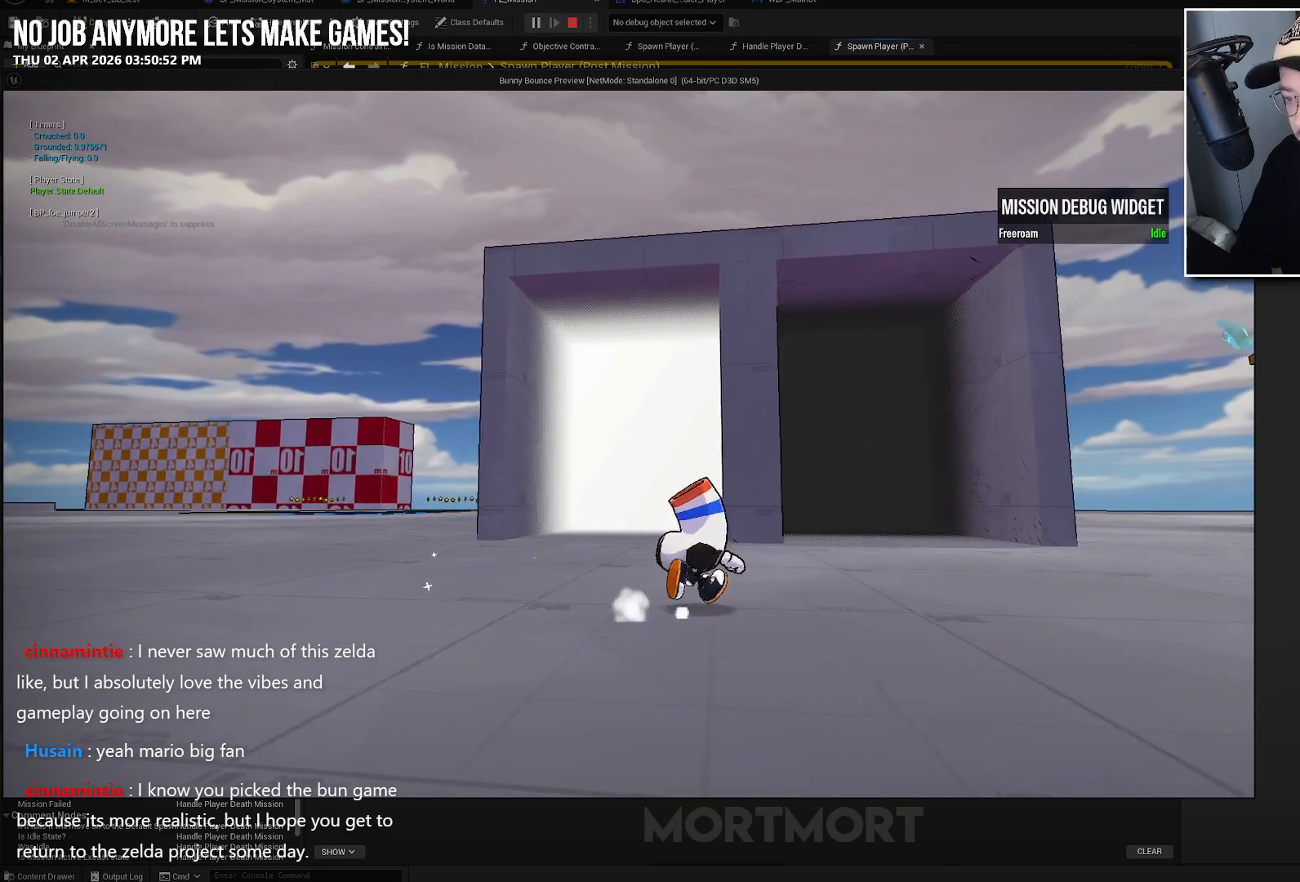
{"buttons": [], "left_stick": "up-right", "right_stick": "center", "events": [[83, "A", "down"], [183, "A", "up"]]}
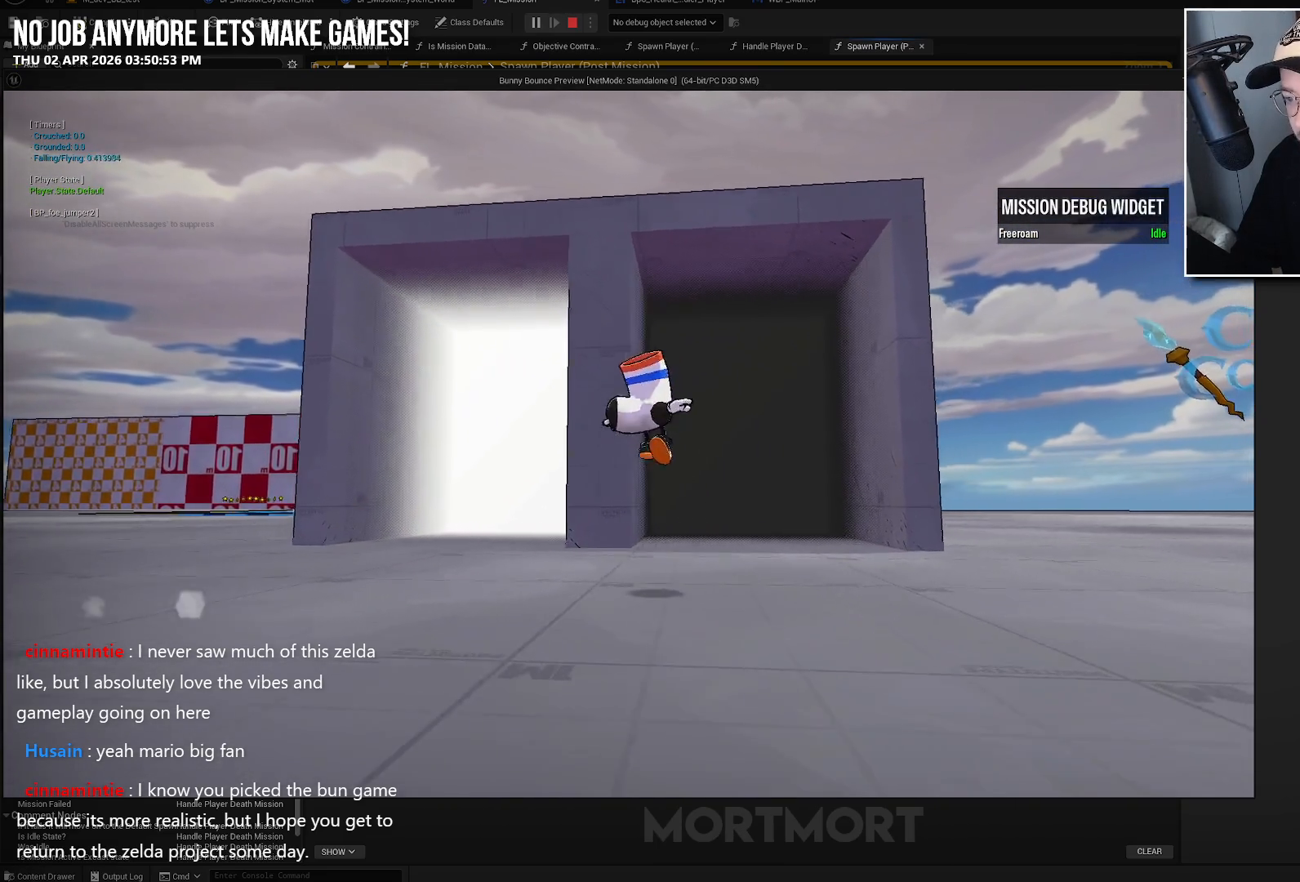
{"buttons": [], "left_stick": "up", "right_stick": "center", "events": [[50, "right_stick", "down"], [117, "right_stick", "center"], [250, "L2", "down"], [250, "left_stick", "up"], [300, "A", "down"], [367, "A", "up"], [417, "L2", "up"]]}
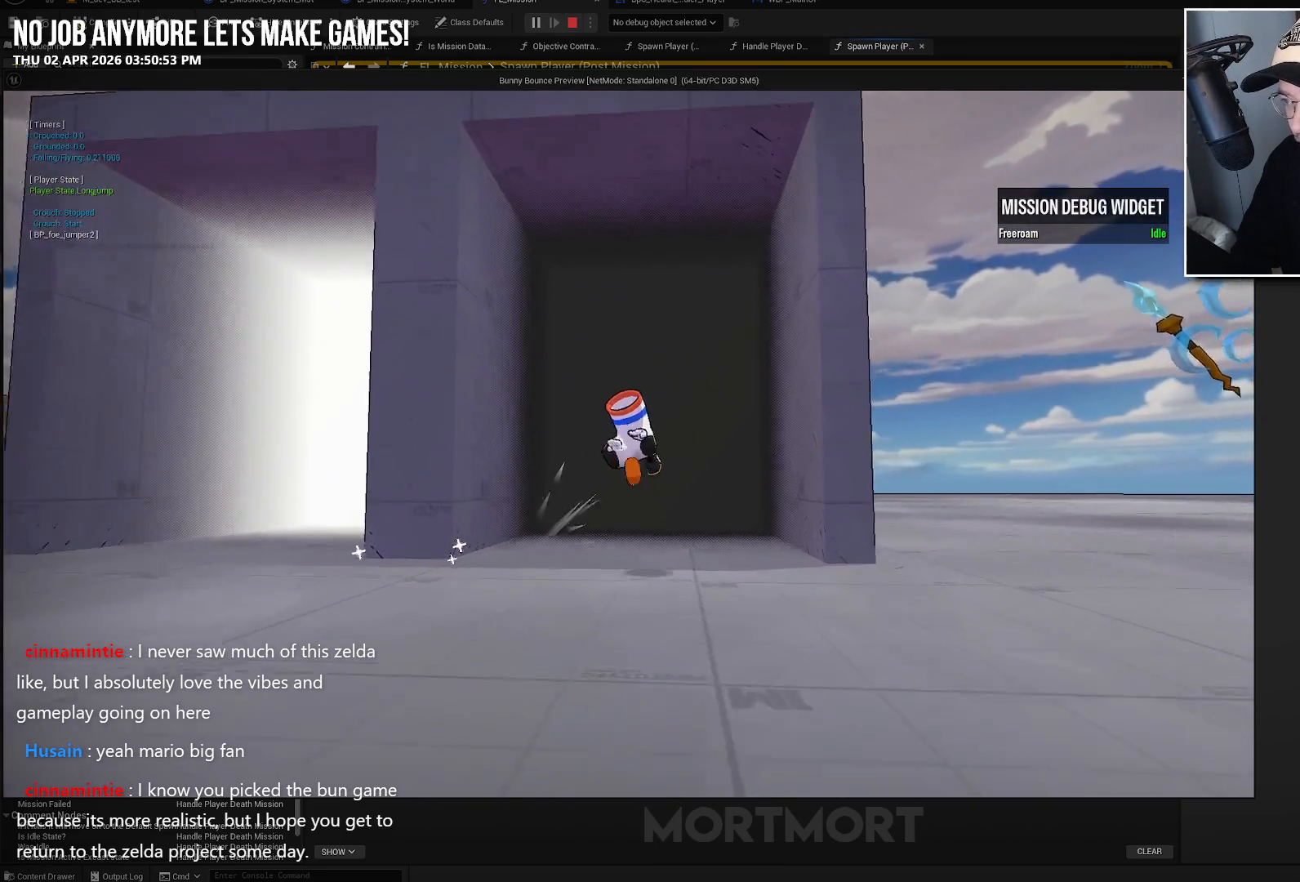
{"buttons": [], "left_stick": "center", "right_stick": "center", "events": [[83, "left_stick", "down-left"], [400, "left_stick", "center"]]}
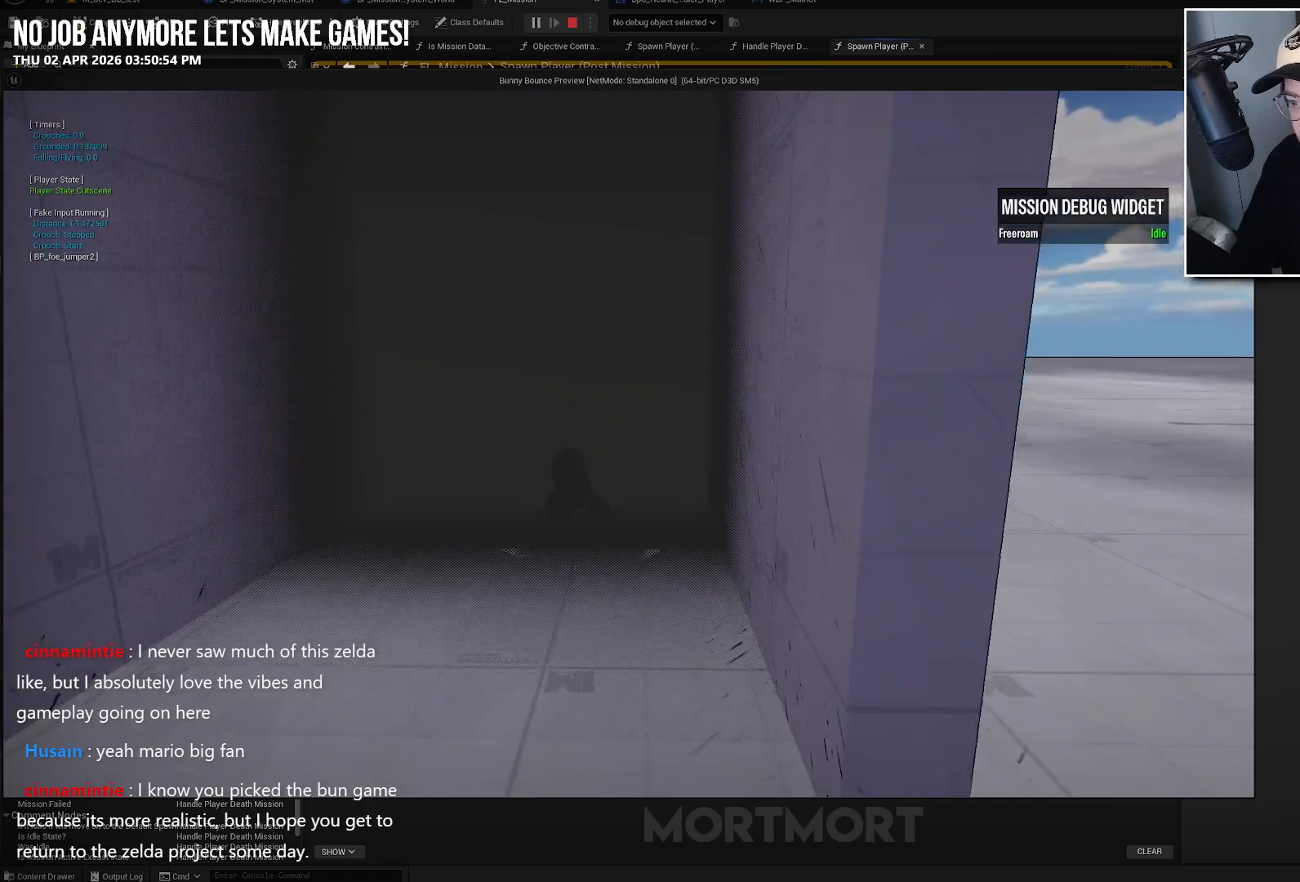
{"buttons": [], "left_stick": "center", "right_stick": "center", "events": []}
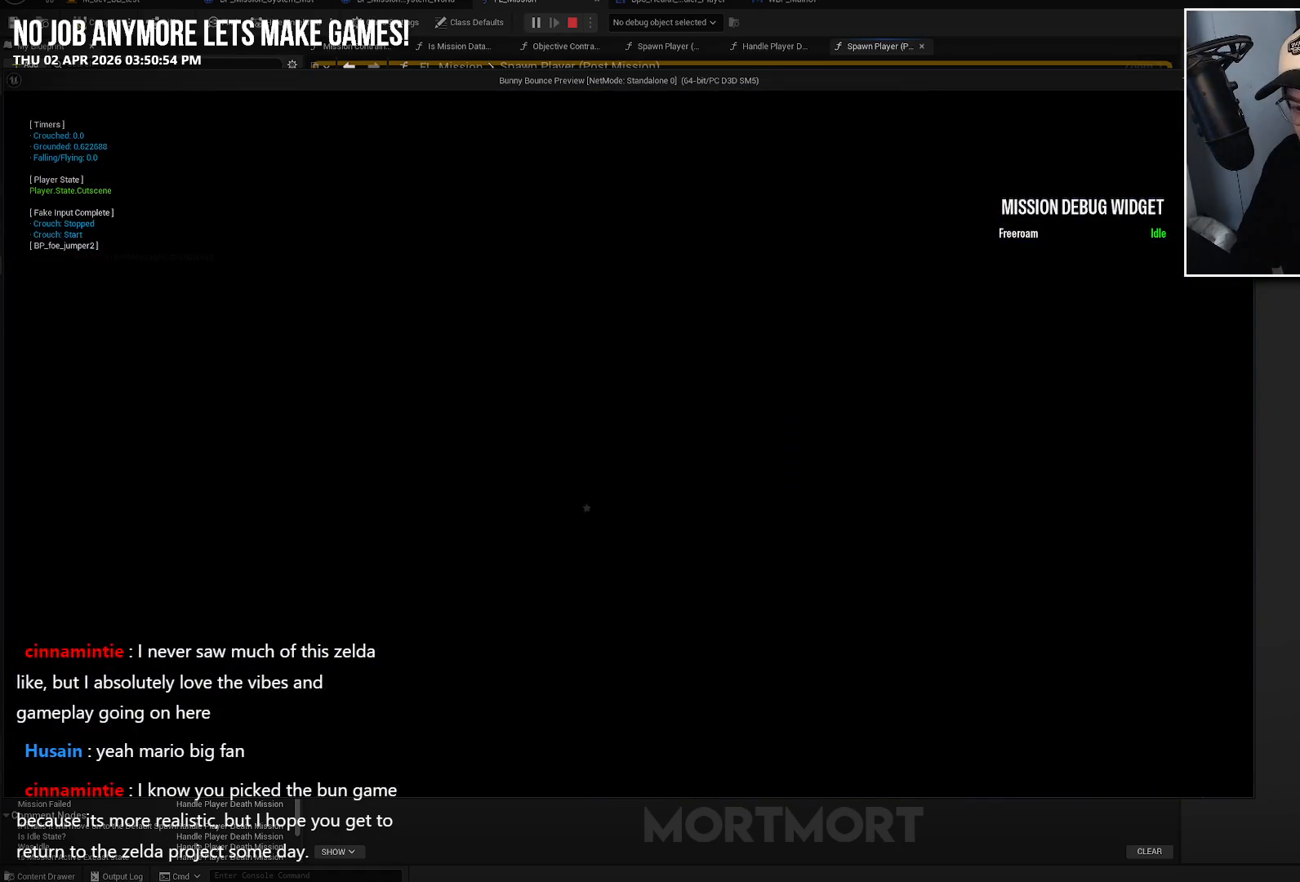
{"buttons": [], "left_stick": "center", "right_stick": "center", "events": []}
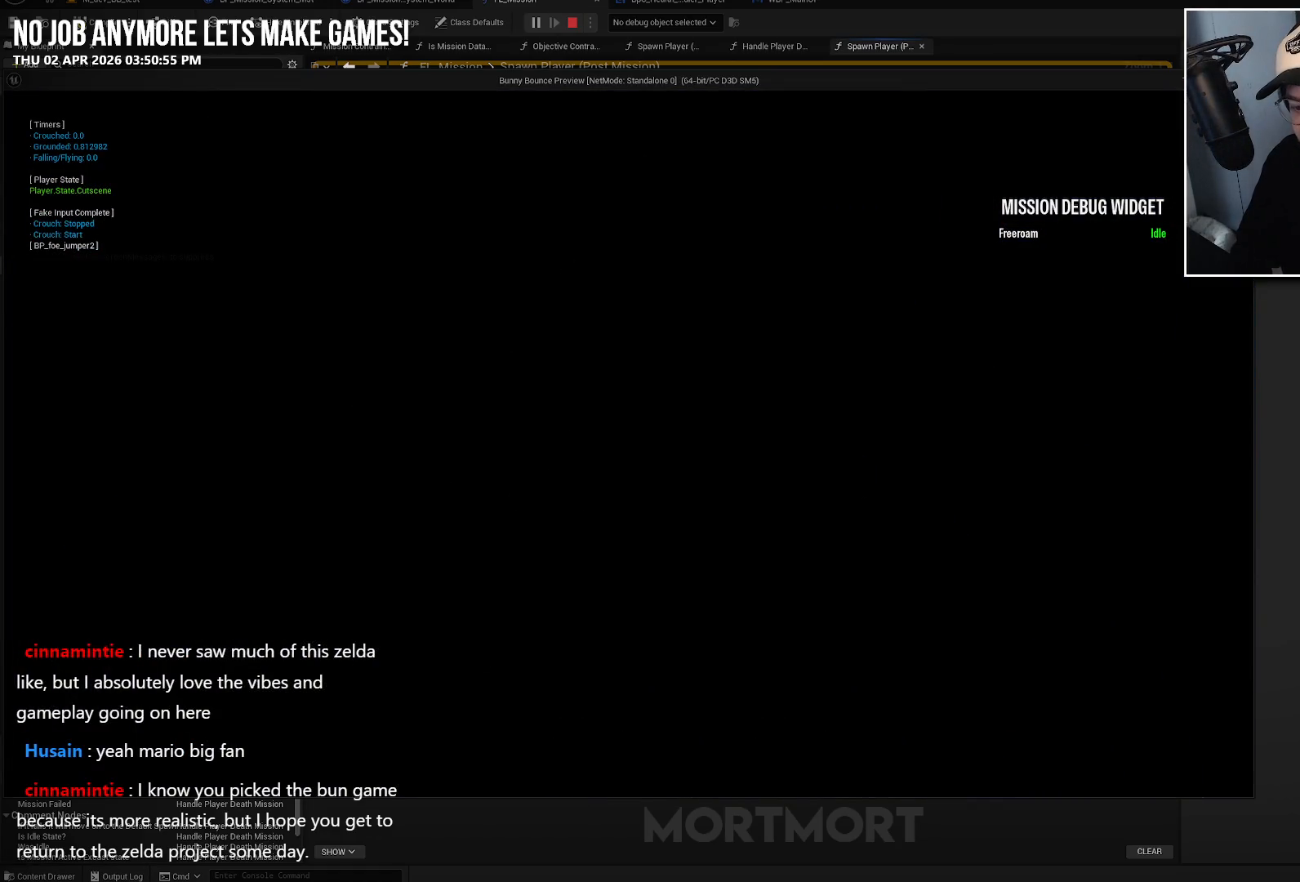
{"buttons": [], "left_stick": "center", "right_stick": "center", "events": []}
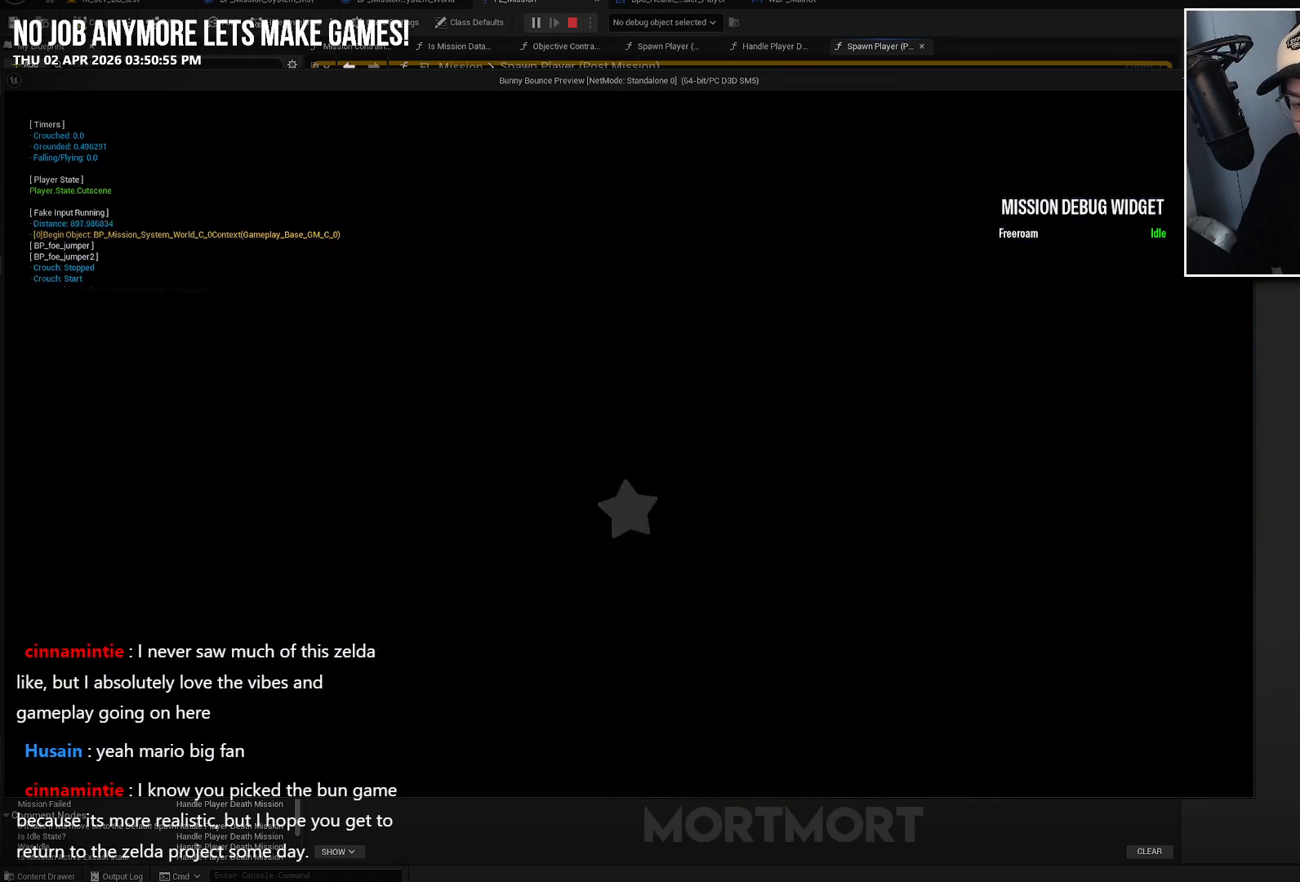
{"buttons": [], "left_stick": "left", "right_stick": "center", "events": [[500, "left_stick", "left"]]}
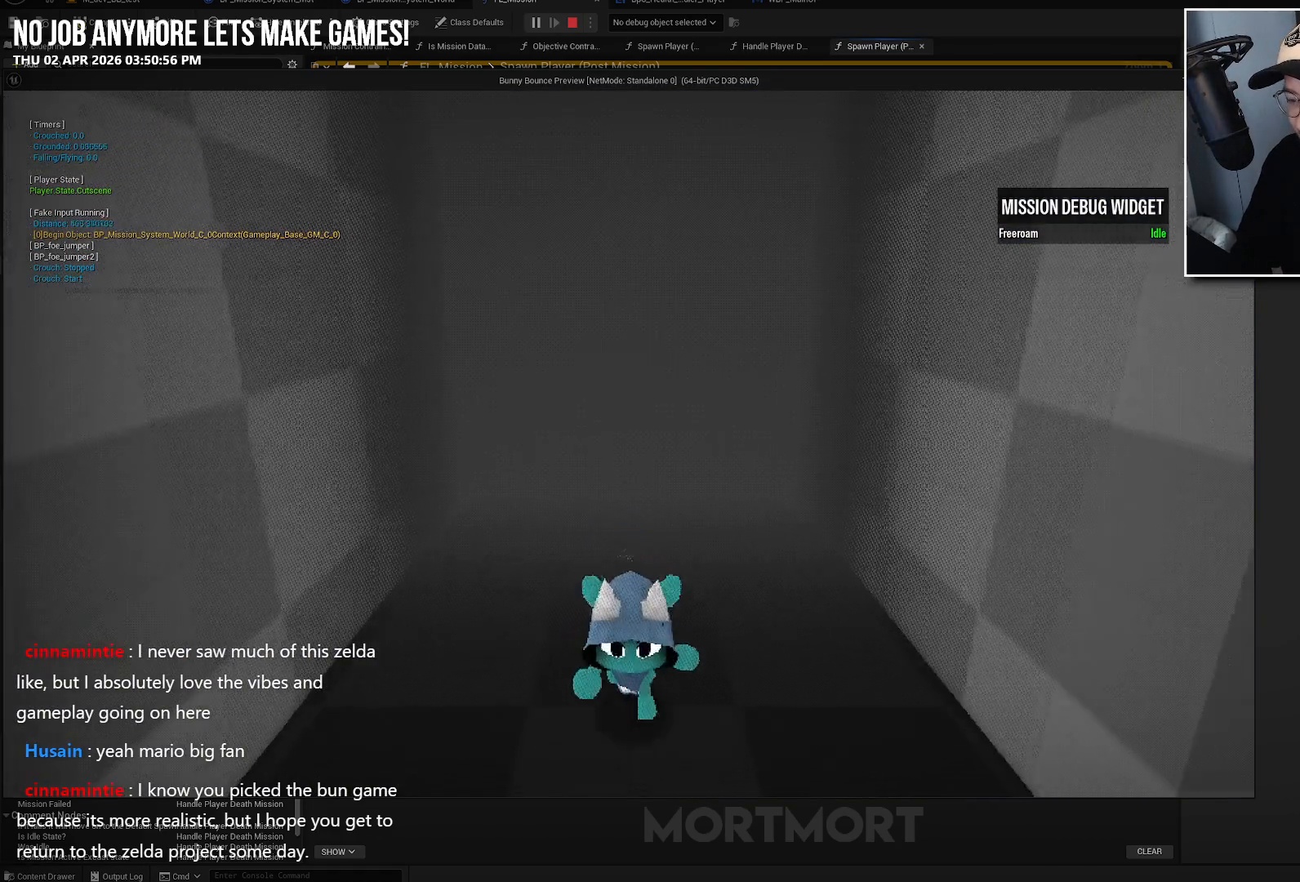
{"buttons": [], "left_stick": "left", "right_stick": "center", "events": [[133, "right_stick", "up"], [267, "right_stick", "center"]]}
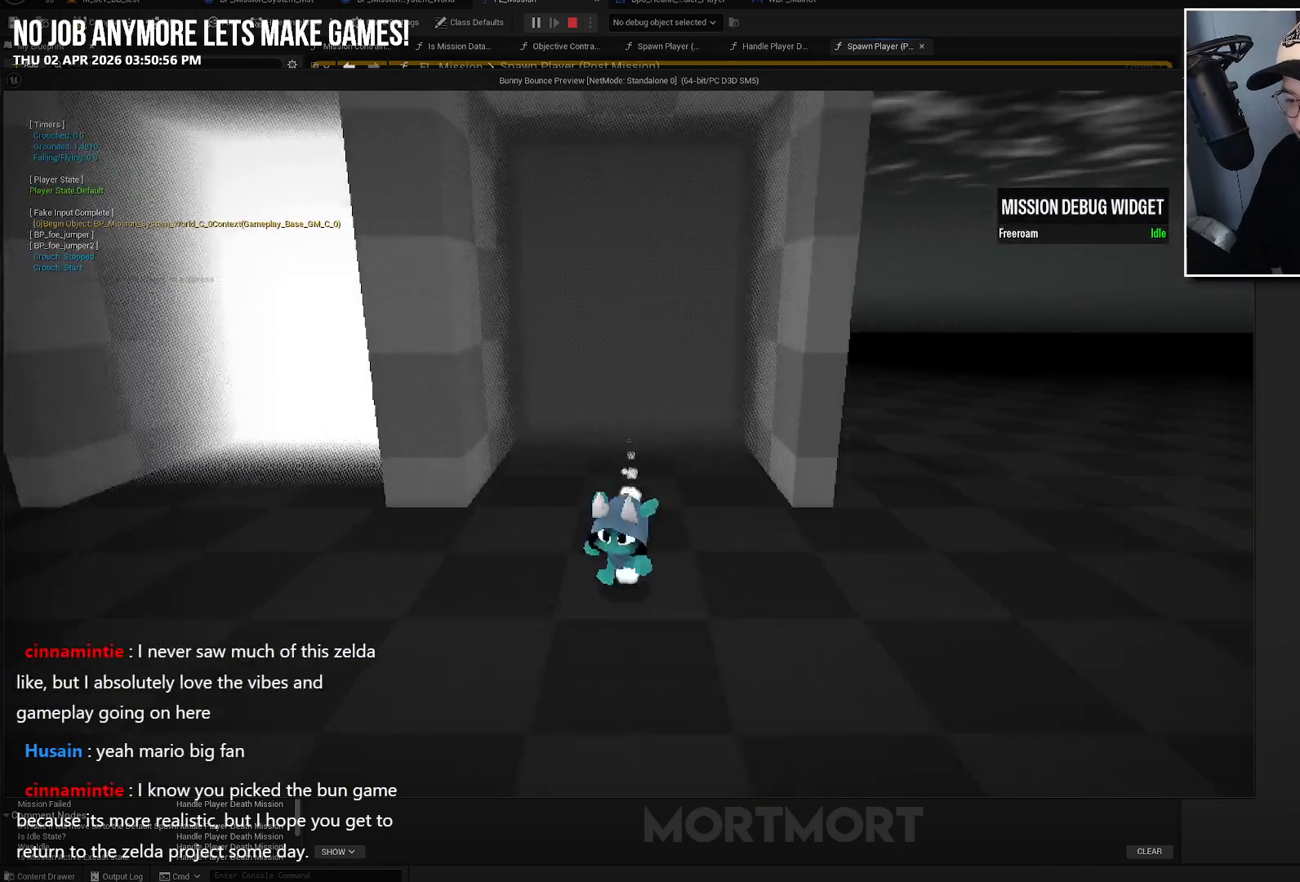
{"buttons": [], "left_stick": "up", "right_stick": "center", "events": [[83, "right_stick", "up-left"], [317, "right_stick", "center"], [350, "left_stick", "up-left"], [500, "left_stick", "up"]]}
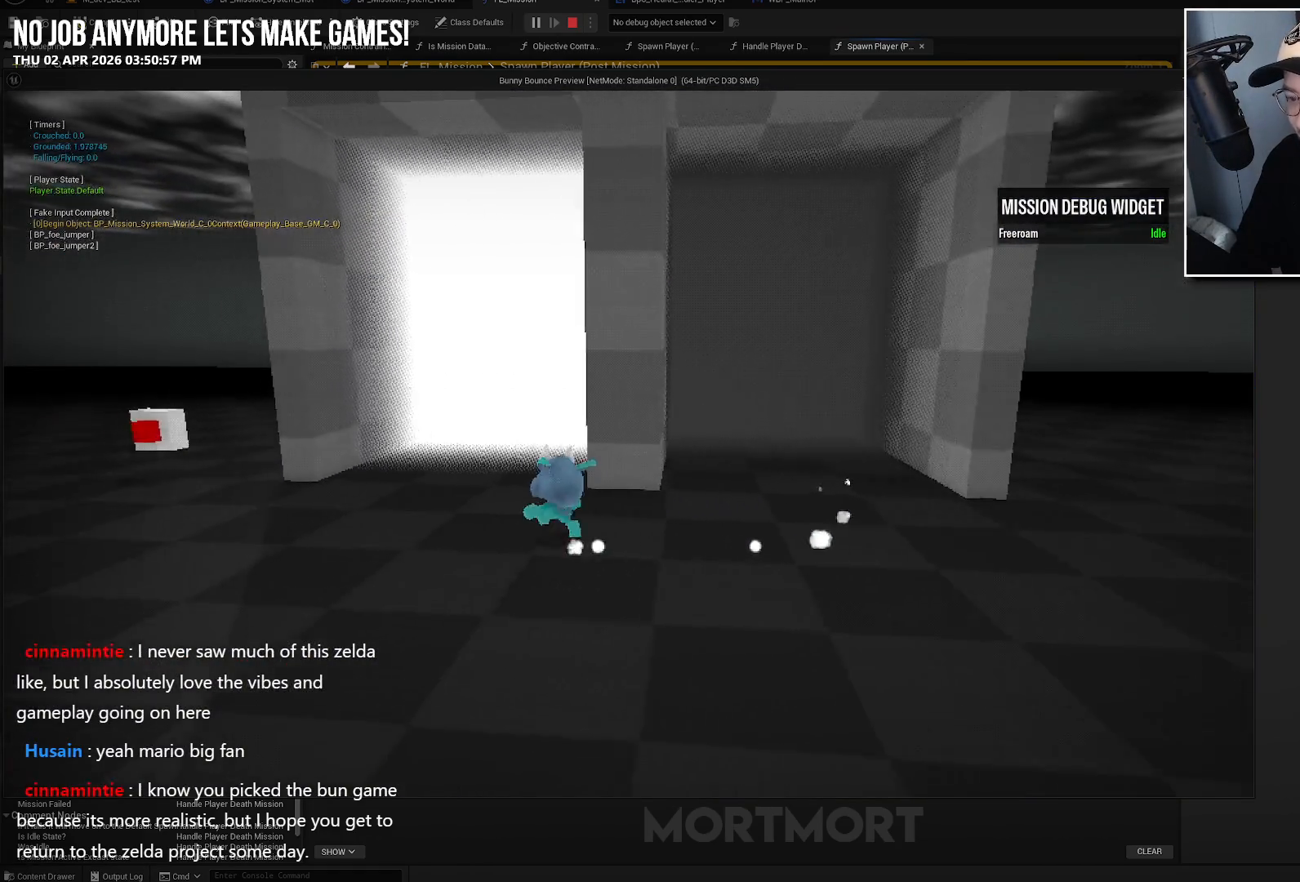
{"buttons": [], "left_stick": "down", "right_stick": "center", "events": [[117, "L2", "down"], [183, "A", "down"], [267, "L2", "up"], [283, "A", "up"], [400, "left_stick", "down"]]}
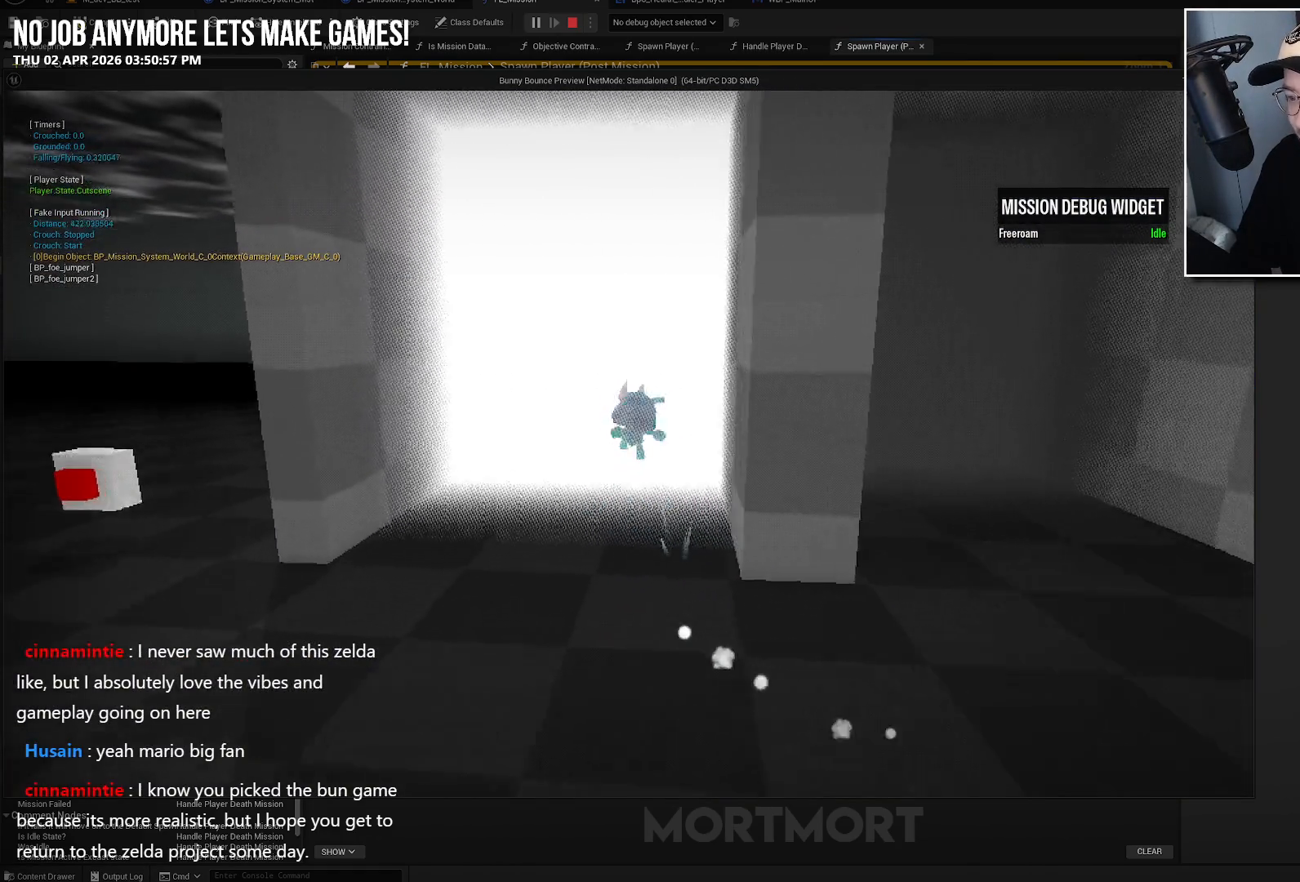
{"buttons": [], "left_stick": "center", "right_stick": "center", "events": [[250, "left_stick", "center"]]}
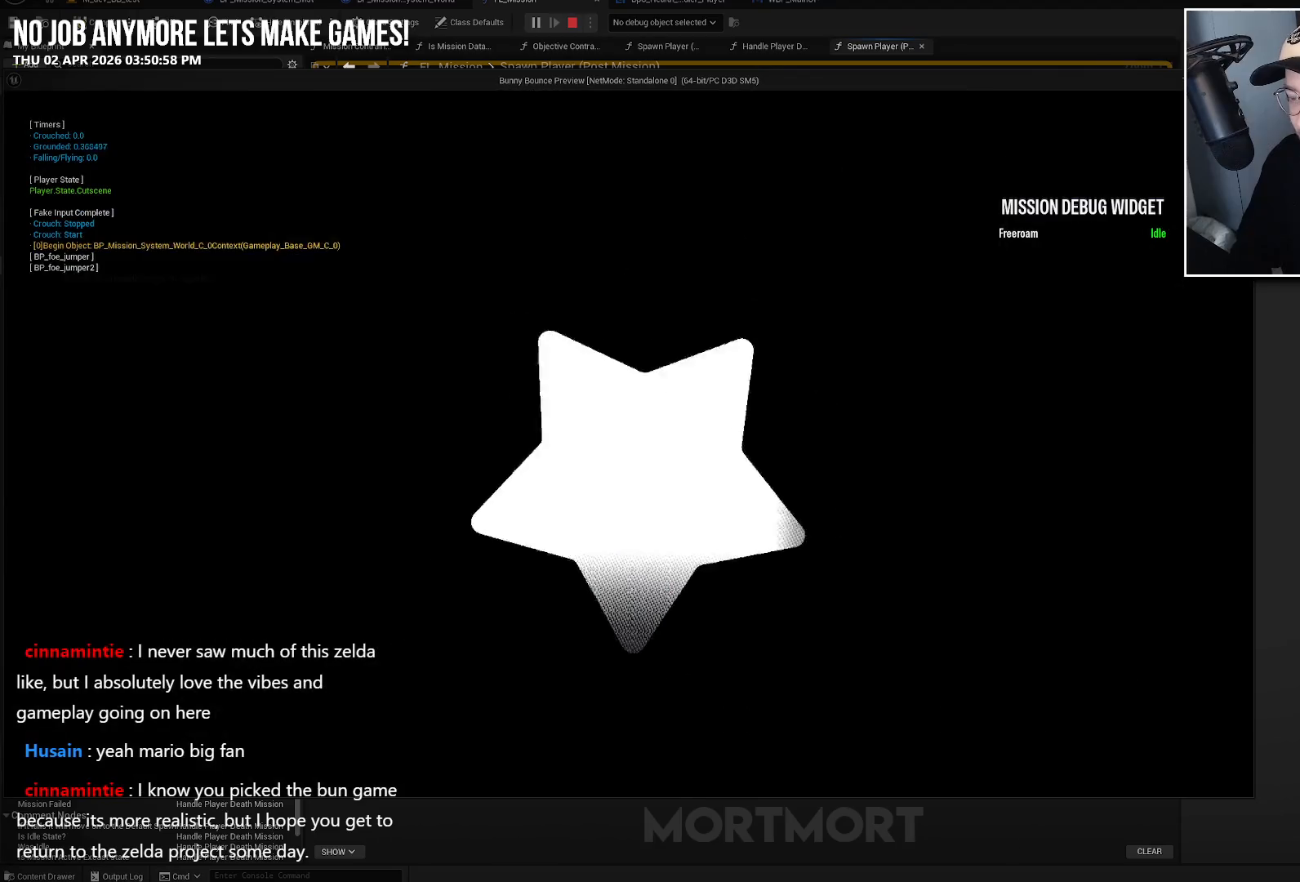
{"buttons": [], "left_stick": "center", "right_stick": "center", "events": []}
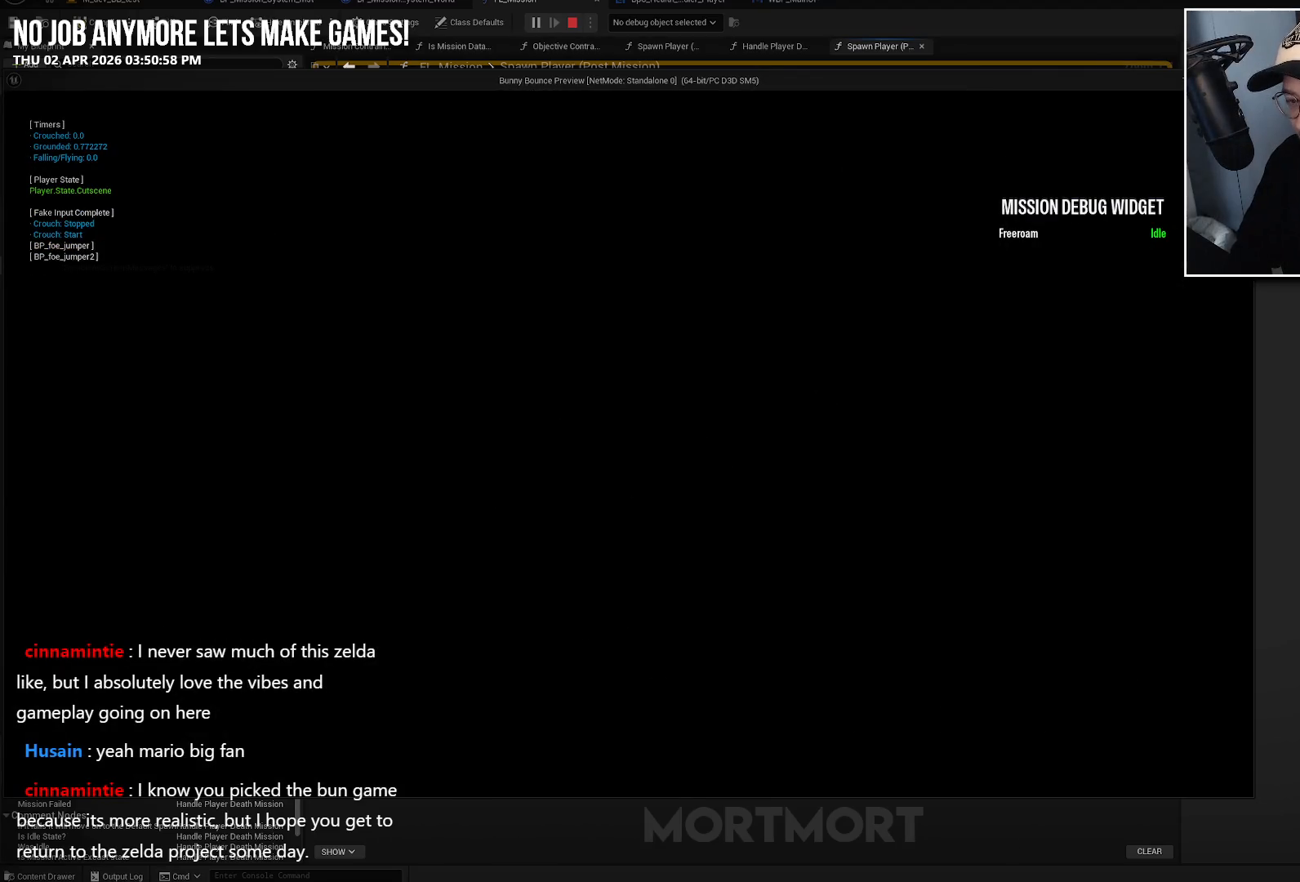
{"buttons": [], "left_stick": "center", "right_stick": "center", "events": []}
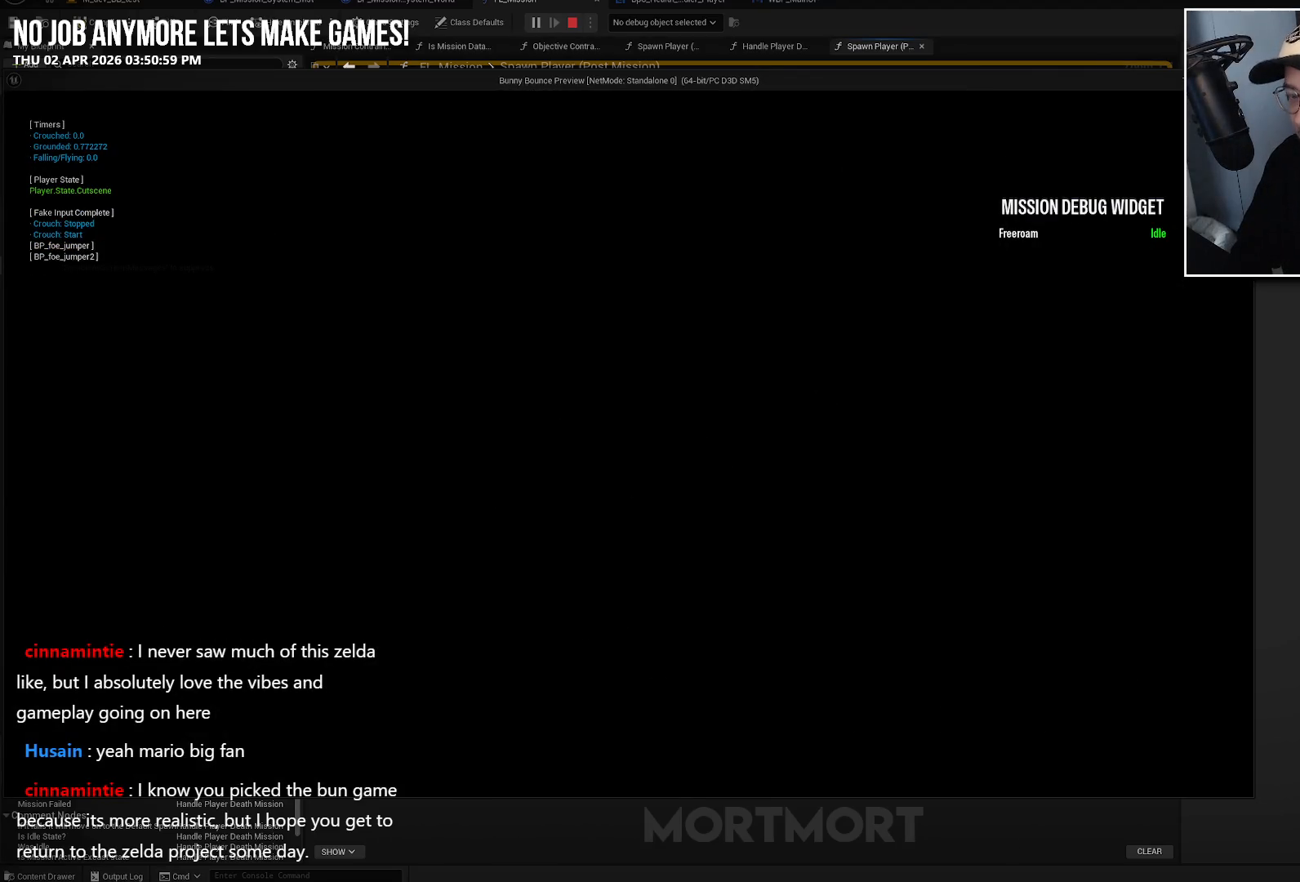
{"buttons": [], "left_stick": "center", "right_stick": "center", "events": []}
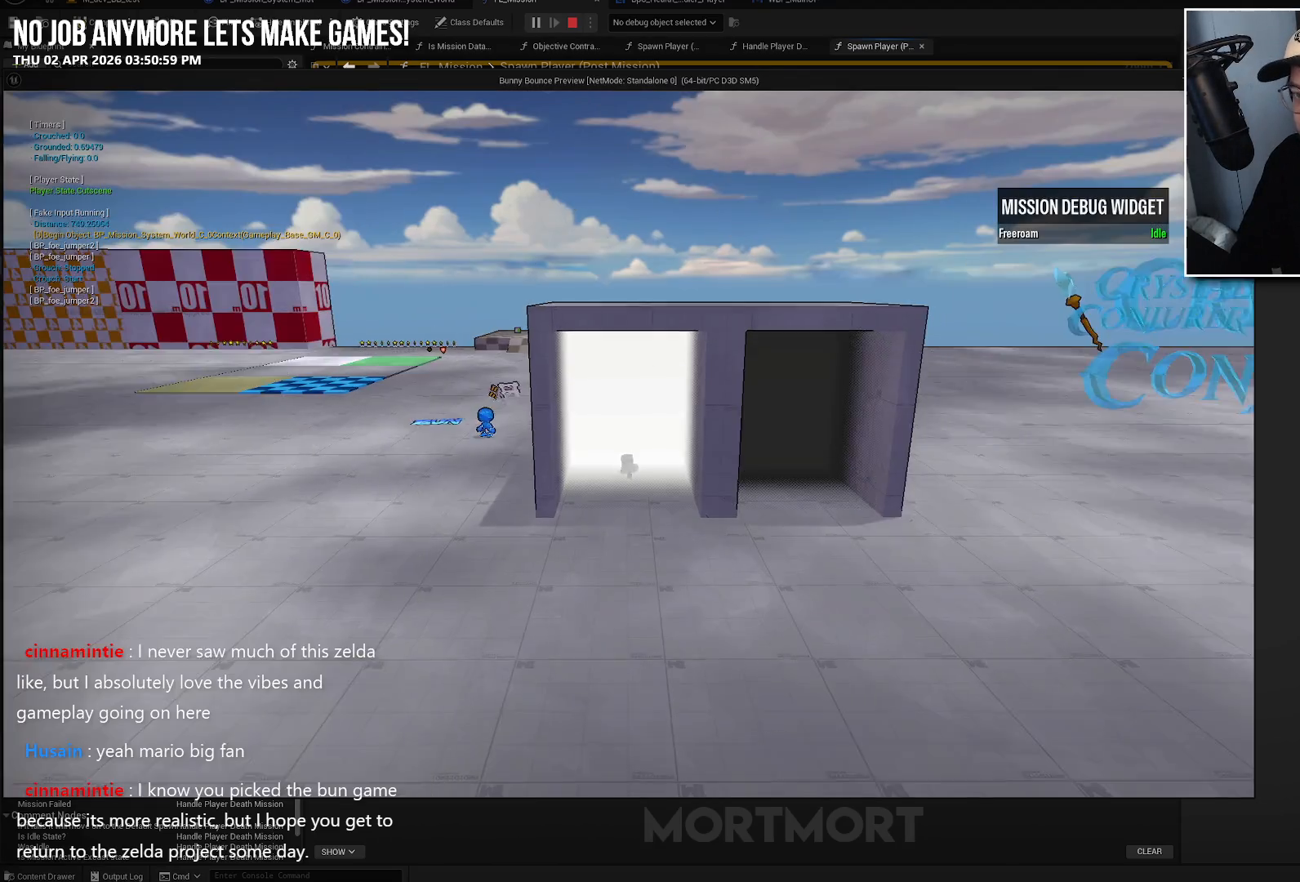
{"buttons": [], "left_stick": "center", "right_stick": "up", "events": [[333, "right_stick", "up"]]}
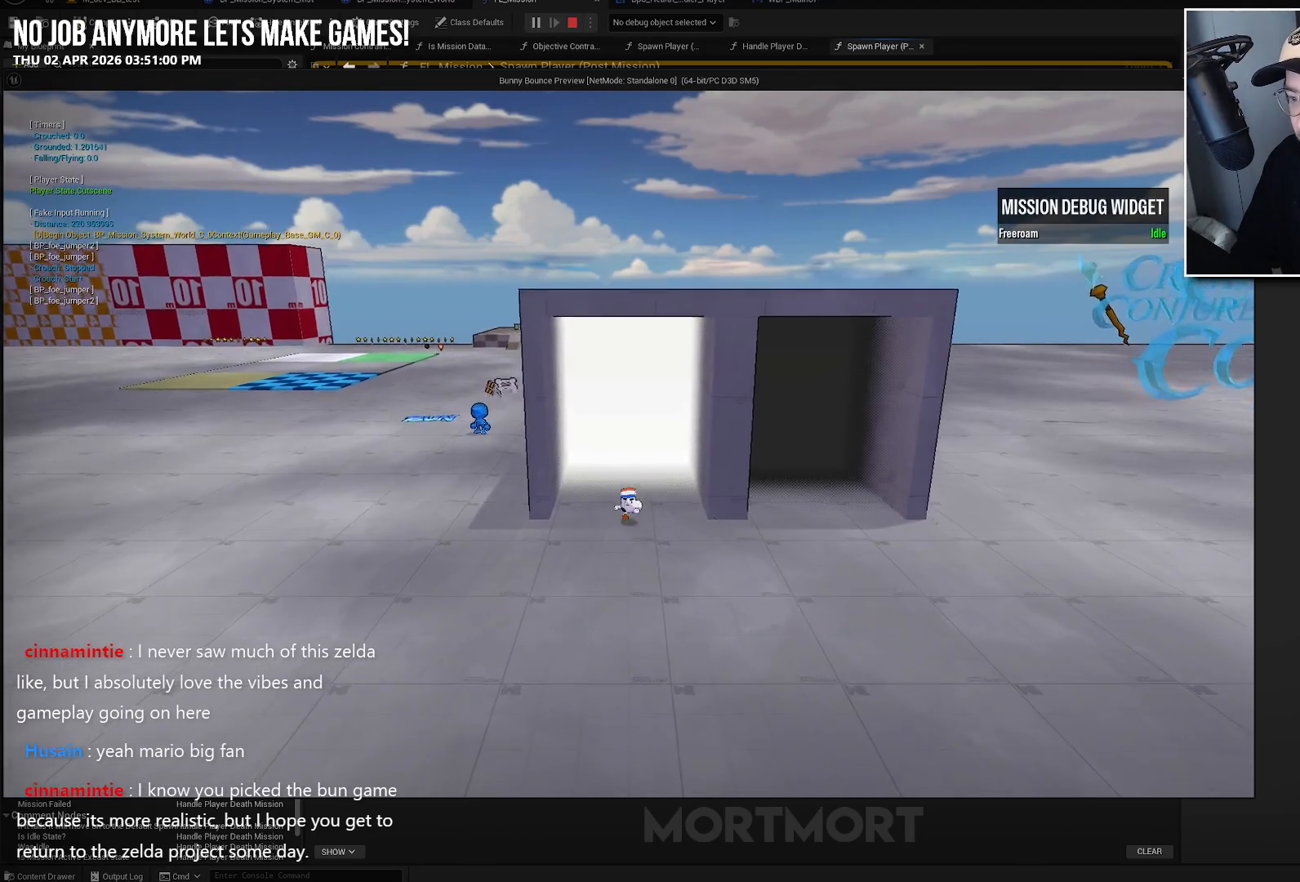
{"buttons": [], "left_stick": "center", "right_stick": "center", "events": [[200, "right_stick", "center"]]}
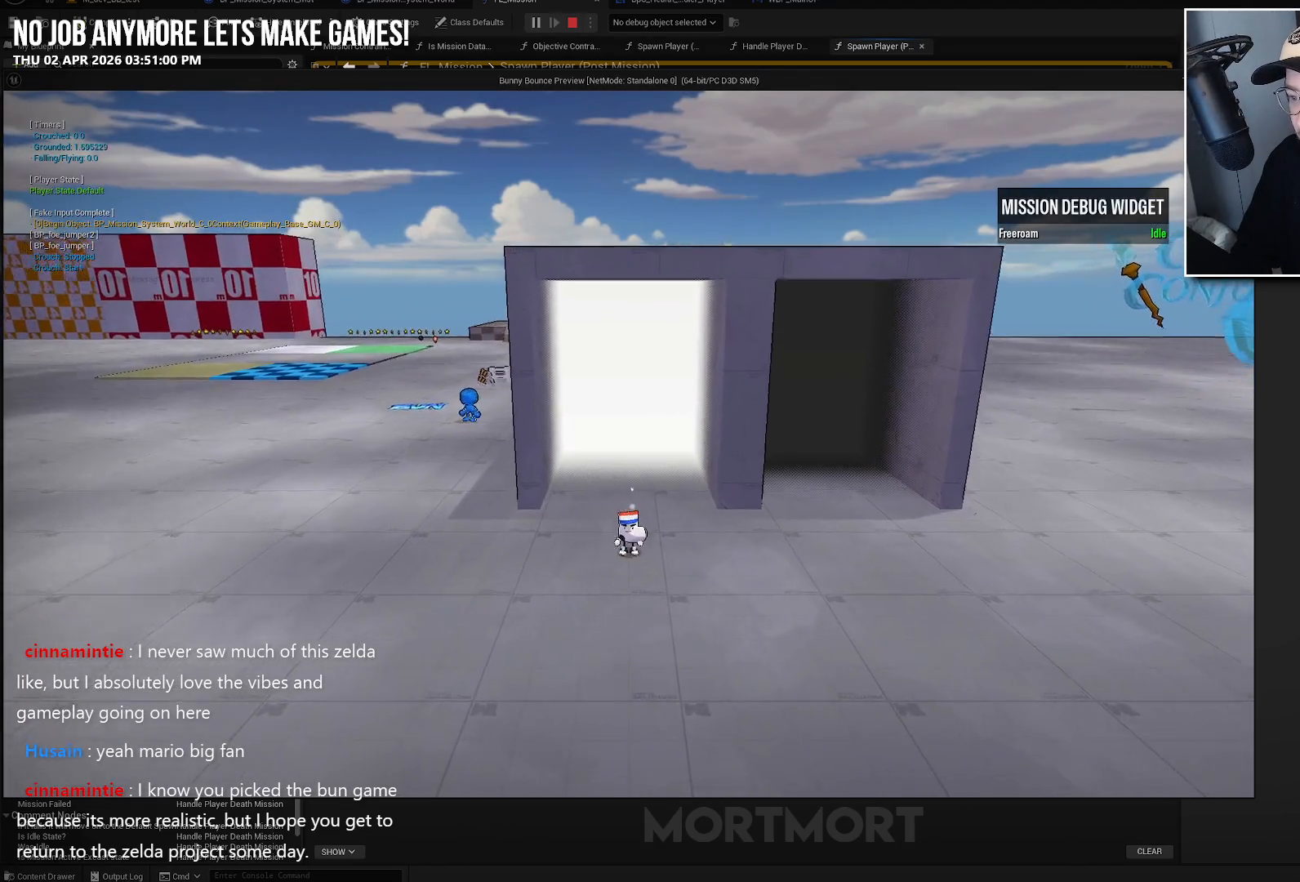
{"buttons": [], "left_stick": "up-right", "right_stick": "center", "events": [[83, "left_stick", "right"], [450, "left_stick", "up-right"]]}